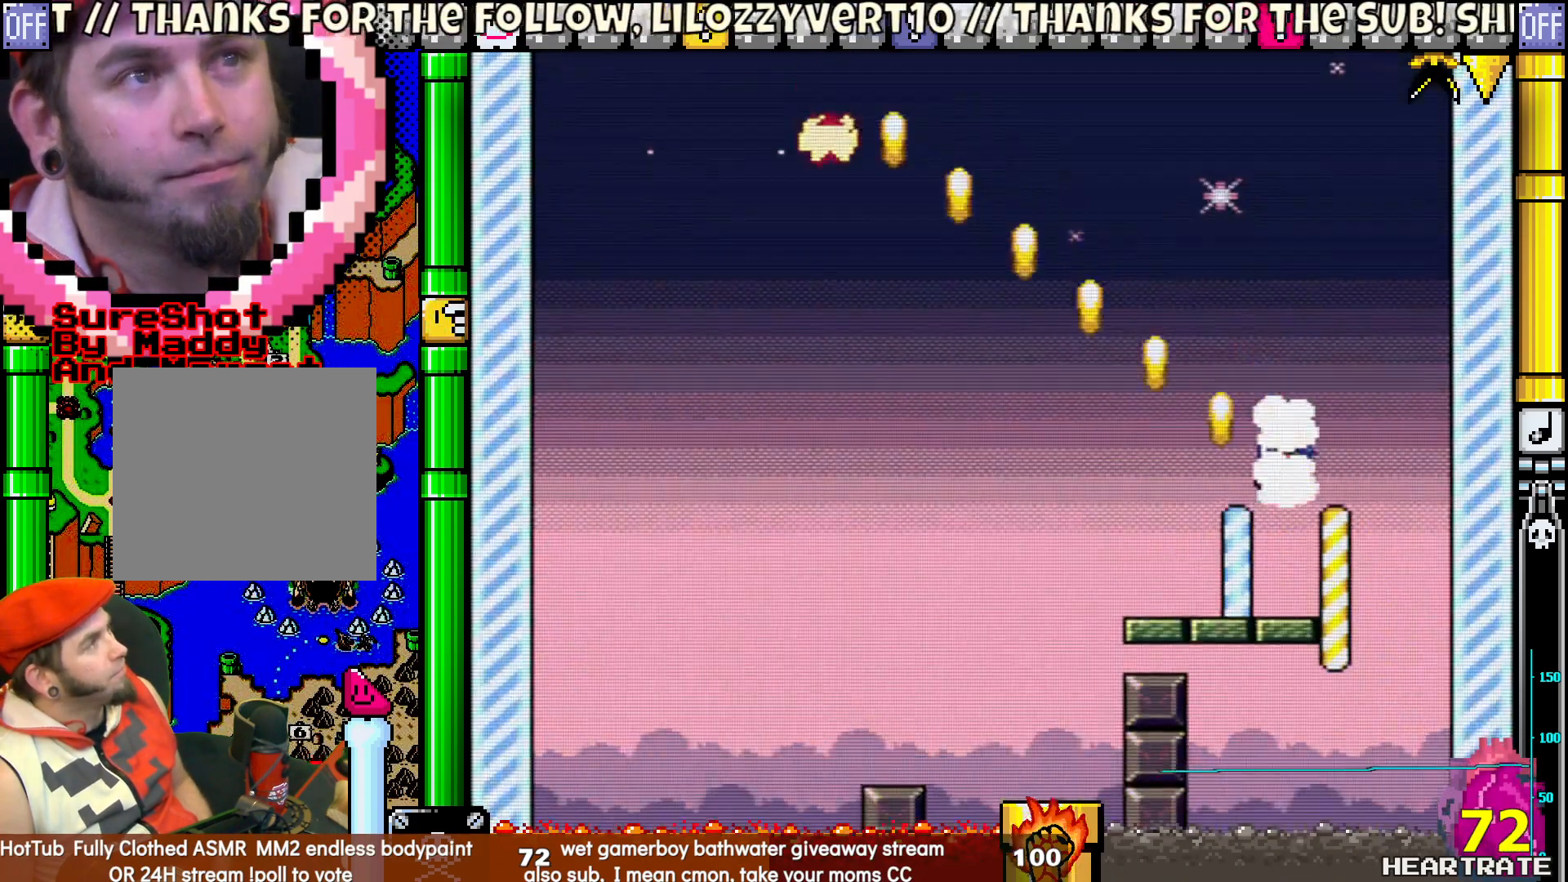
Gameplay with a controller (Nintendo layout); each line is a JSON object with the inputs held at the frame after it. "events" lists button and stick changes between this image and that frame as [ms after this image, input, new state], when the widget could be followed in between. Not read: B L2 L3 R2 R3.
{"buttons": ["Y"], "left_stick": "center", "right_stick": "center", "events": []}
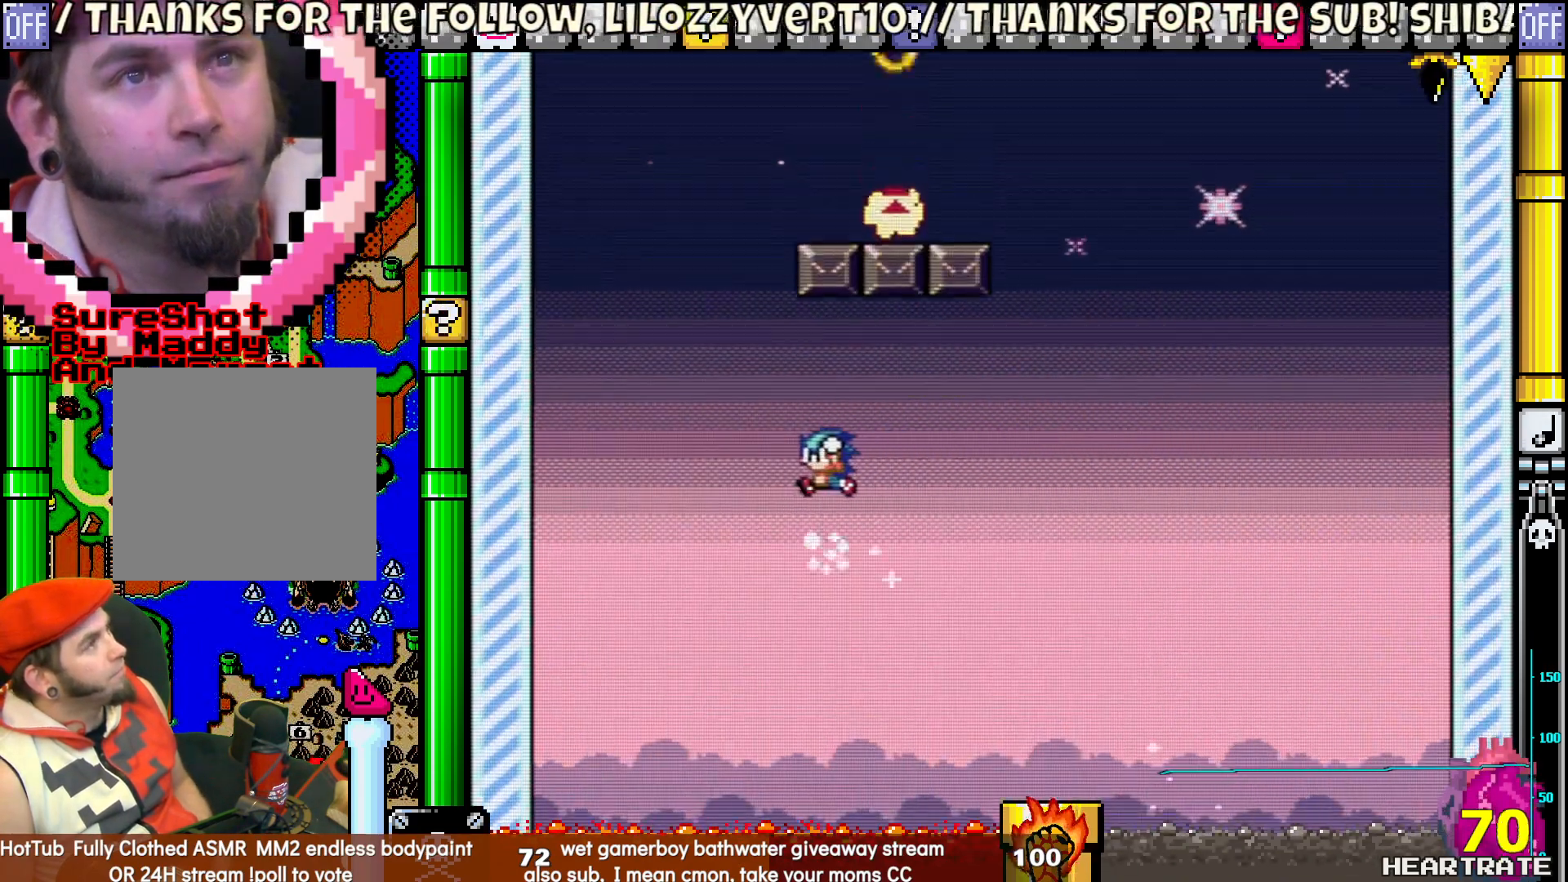
{"buttons": ["Y", "DPAD_RIGHT"], "left_stick": "center", "right_stick": "center", "events": [[50, "DPAD_RIGHT", "down"]]}
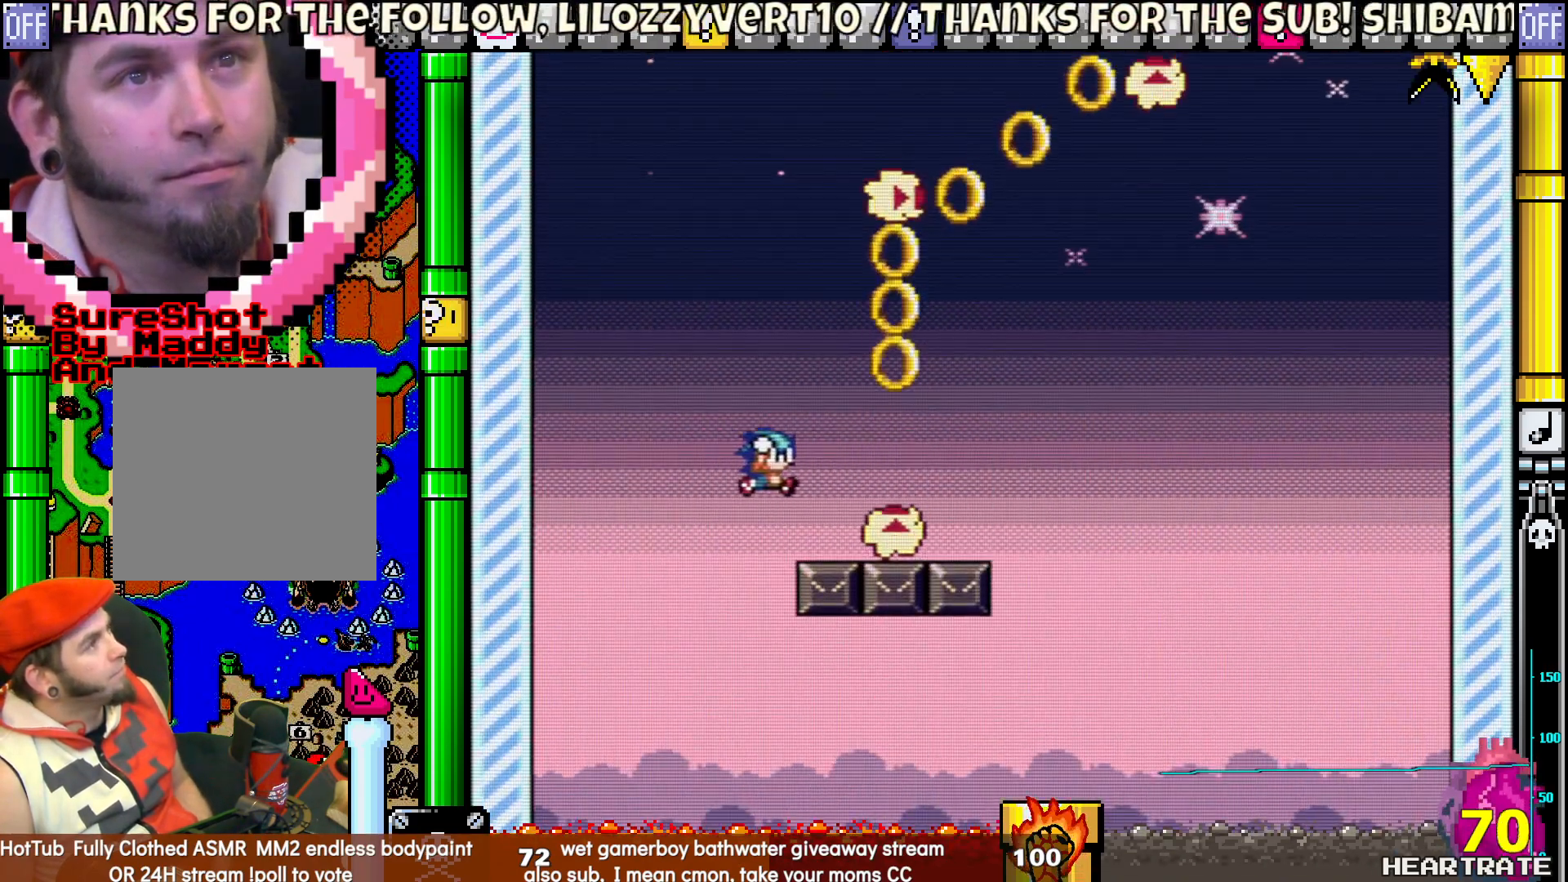
{"buttons": ["Y", "DPAD_RIGHT"], "left_stick": "center", "right_stick": "center", "events": [[217, "DPAD_LEFT", "down"], [217, "DPAD_RIGHT", "up"], [350, "DPAD_LEFT", "up"], [450, "DPAD_RIGHT", "down"]]}
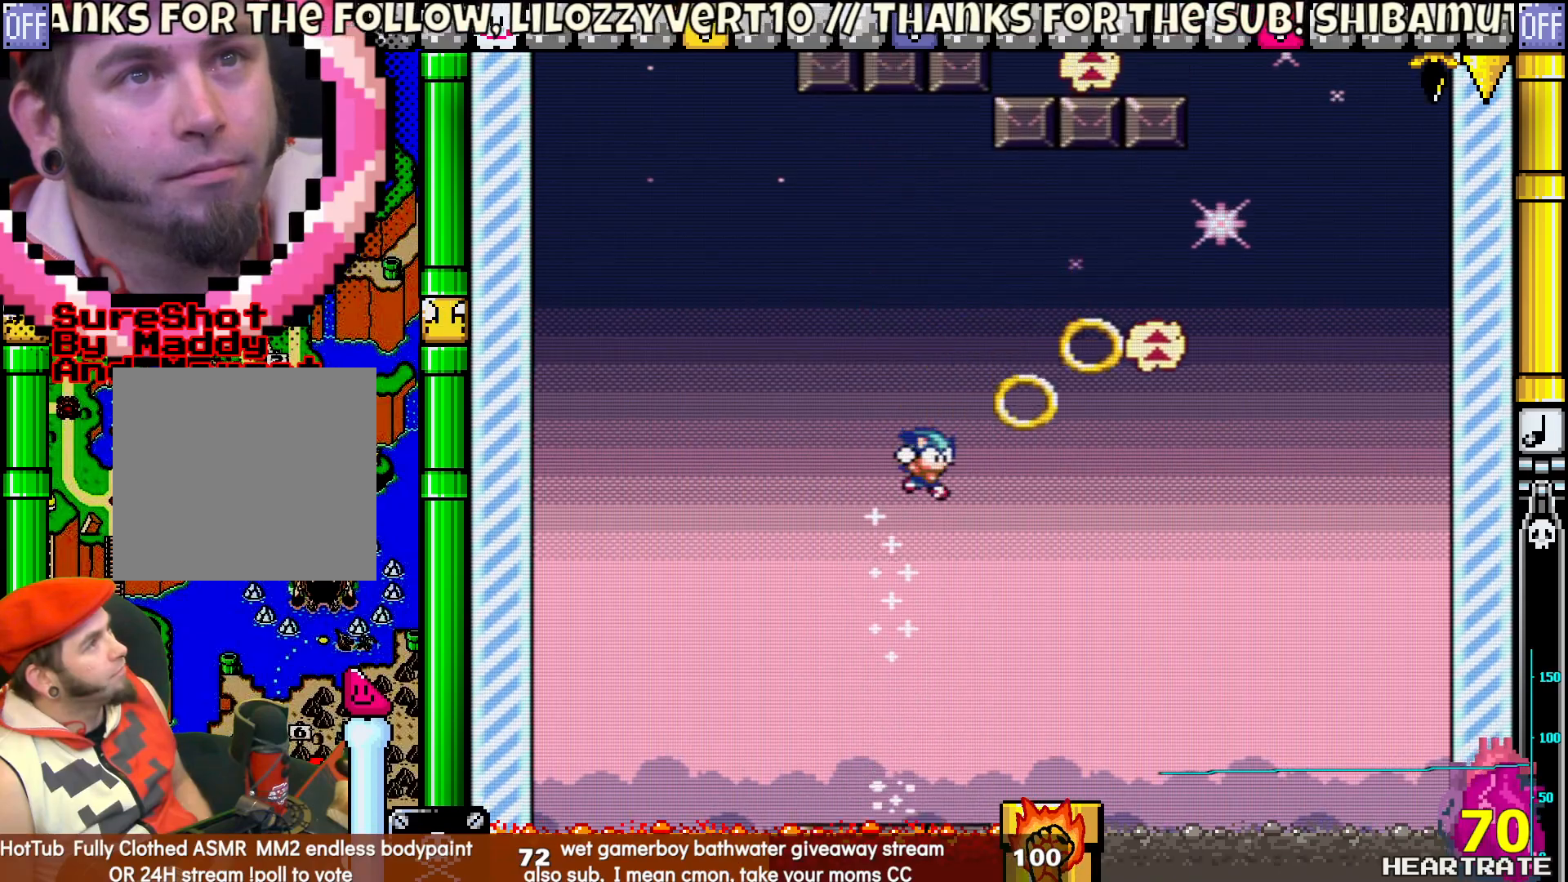
{"buttons": ["Y", "DPAD_LEFT"], "left_stick": "center", "right_stick": "center", "events": [[183, "DPAD_RIGHT", "up"], [400, "DPAD_LEFT", "down"]]}
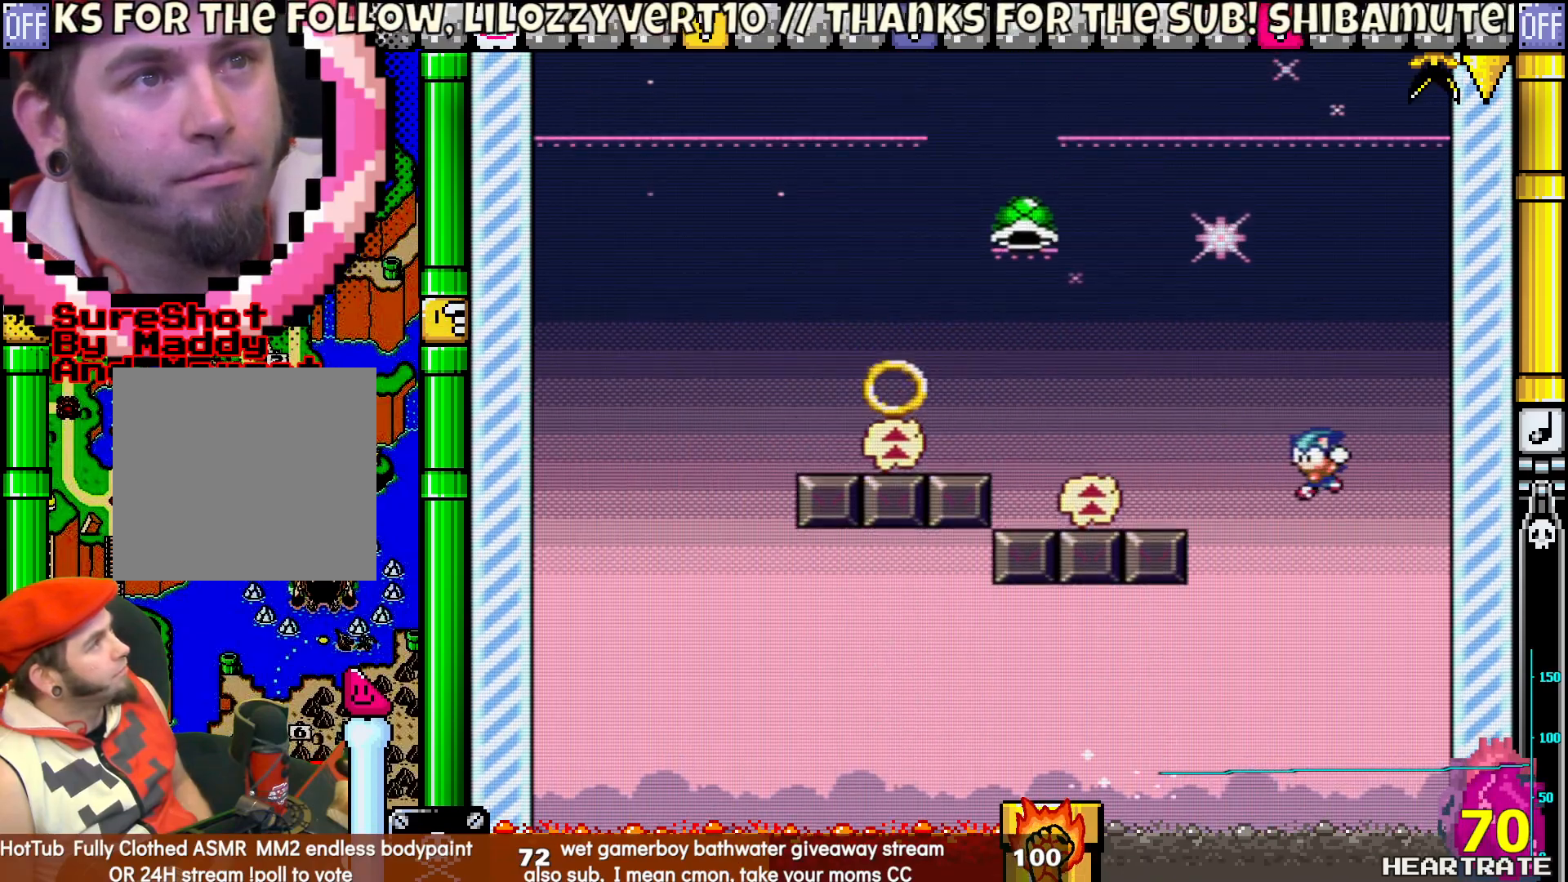
{"buttons": ["Y", "DPAD_LEFT"], "left_stick": "center", "right_stick": "center", "events": []}
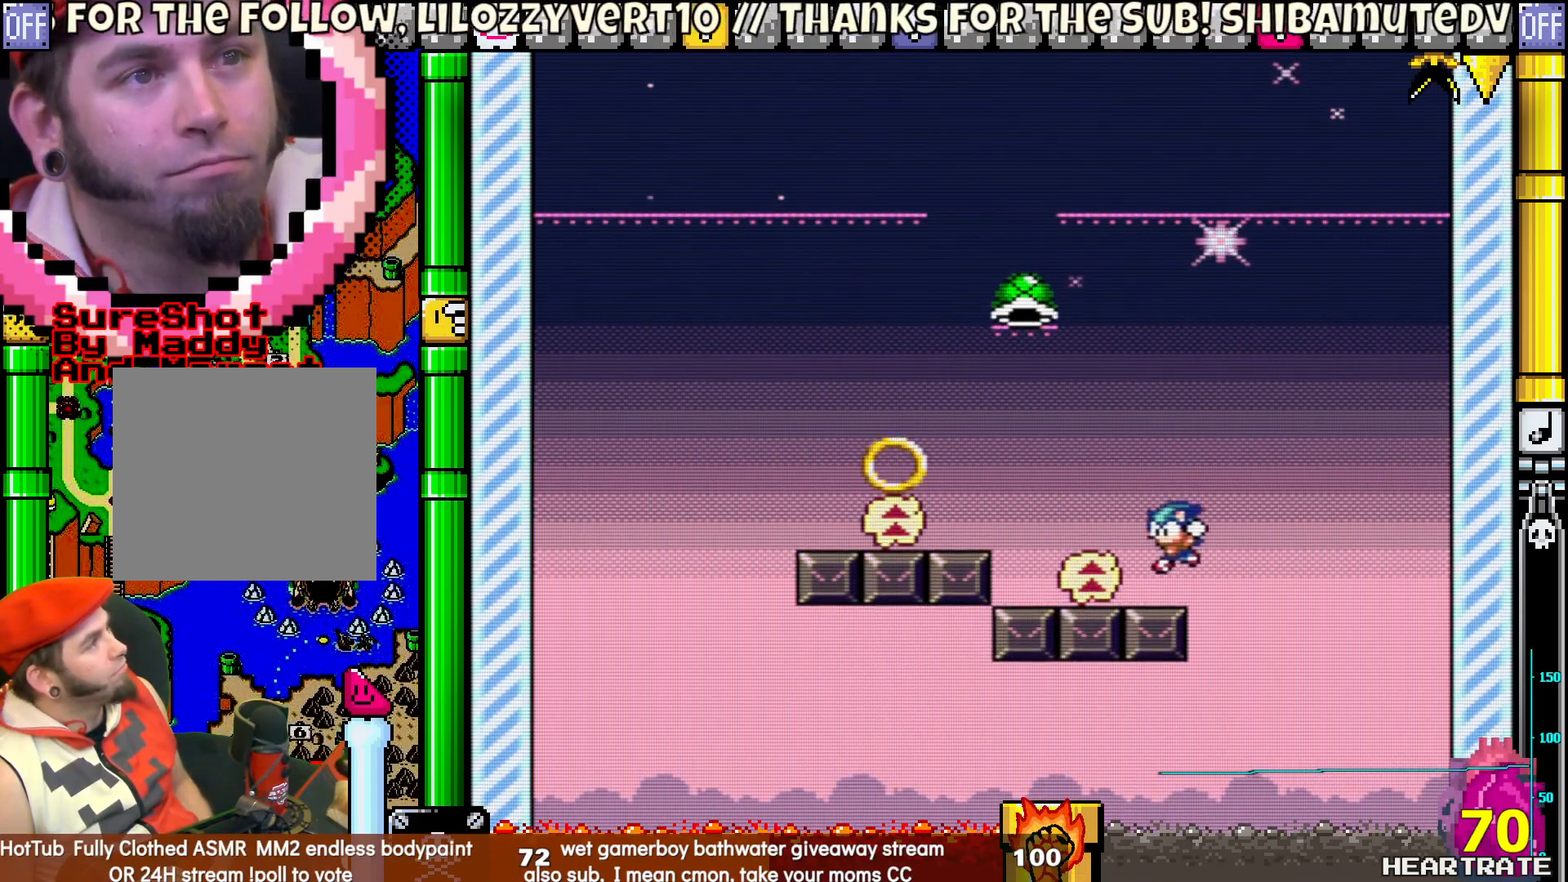
{"buttons": ["Y"], "left_stick": "center", "right_stick": "center", "events": [[167, "DPAD_UP", "down"], [217, "DPAD_LEFT", "up"], [217, "DPAD_RIGHT", "down"], [217, "DPAD_UP", "up"], [333, "DPAD_RIGHT", "up"]]}
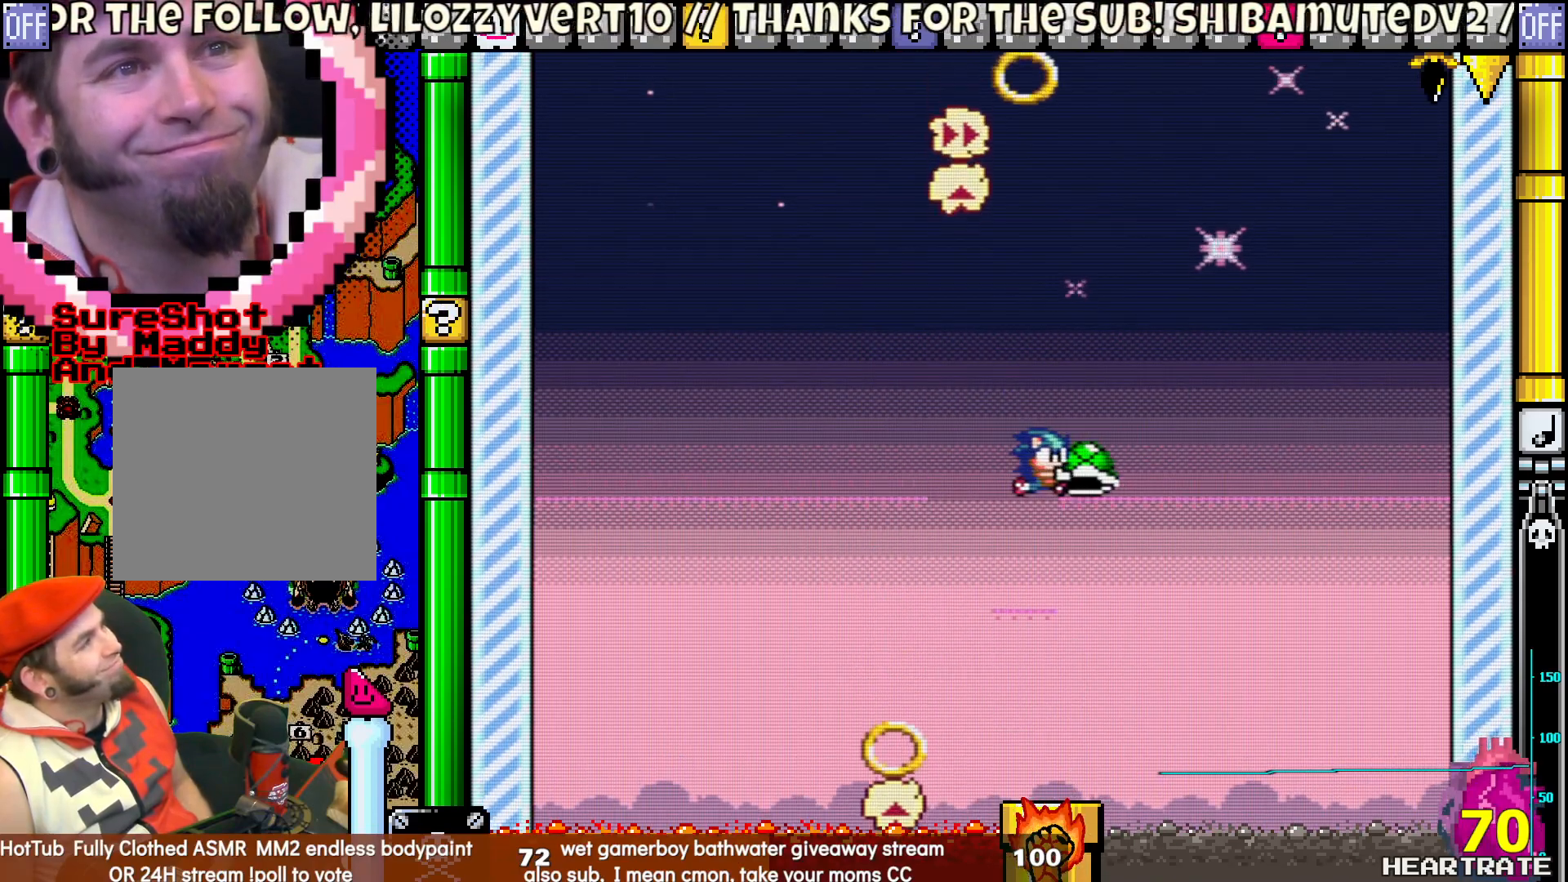
{"buttons": ["Y", "DPAD_LEFT"], "left_stick": "center", "right_stick": "center", "events": [[250, "Y", "up"], [300, "DPAD_LEFT", "down"], [333, "Y", "down"]]}
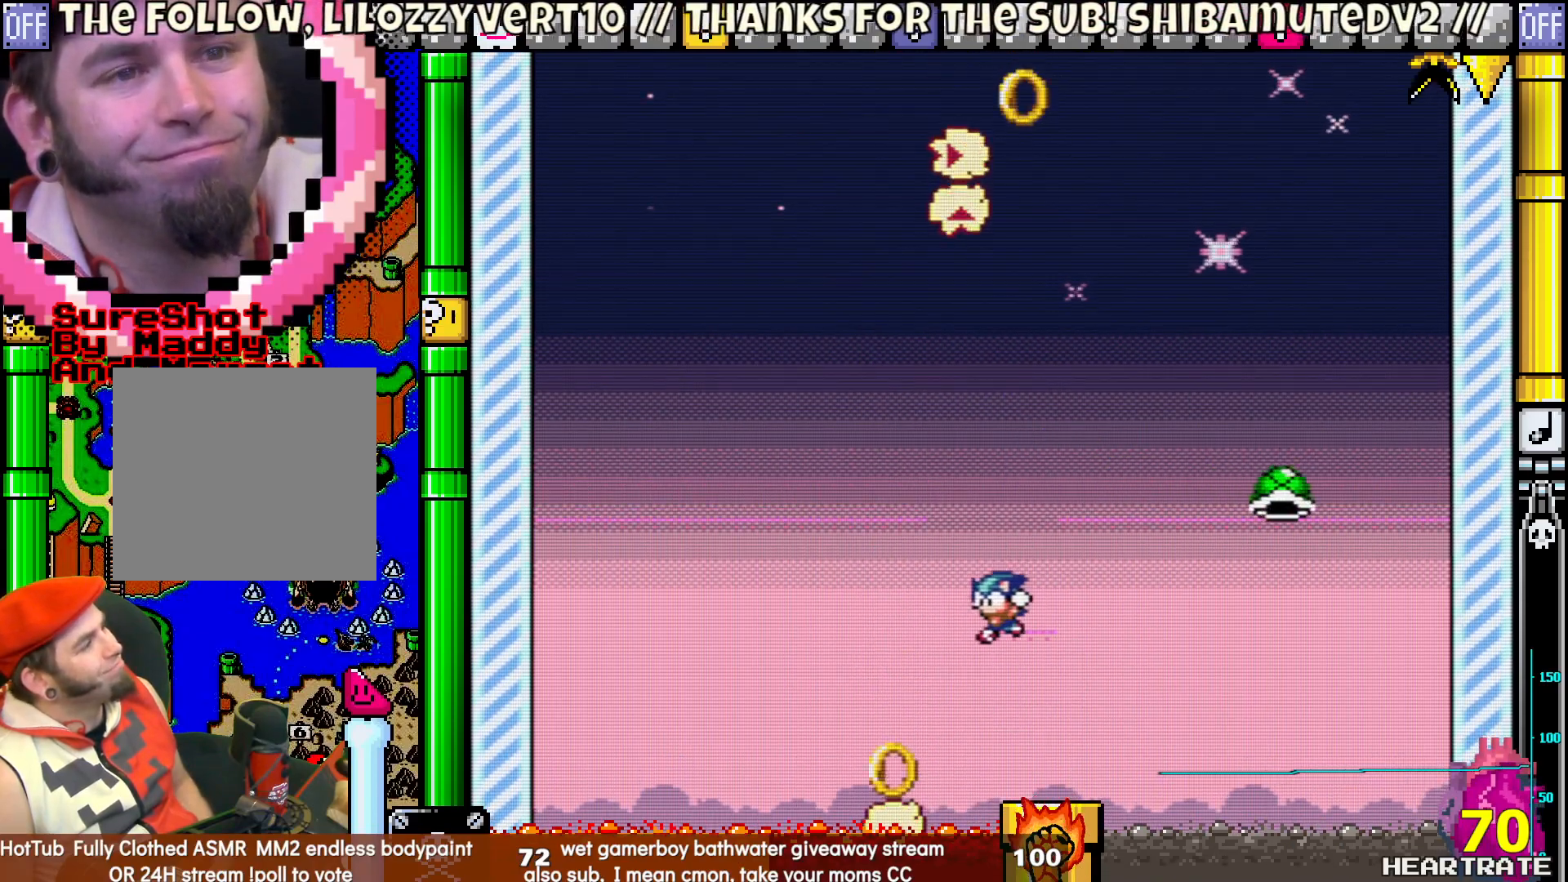
{"buttons": ["Y", "DPAD_RIGHT"], "left_stick": "center", "right_stick": "center", "events": [[117, "DPAD_UP", "down"], [167, "DPAD_LEFT", "up"], [200, "DPAD_RIGHT", "down"], [200, "DPAD_UP", "up"]]}
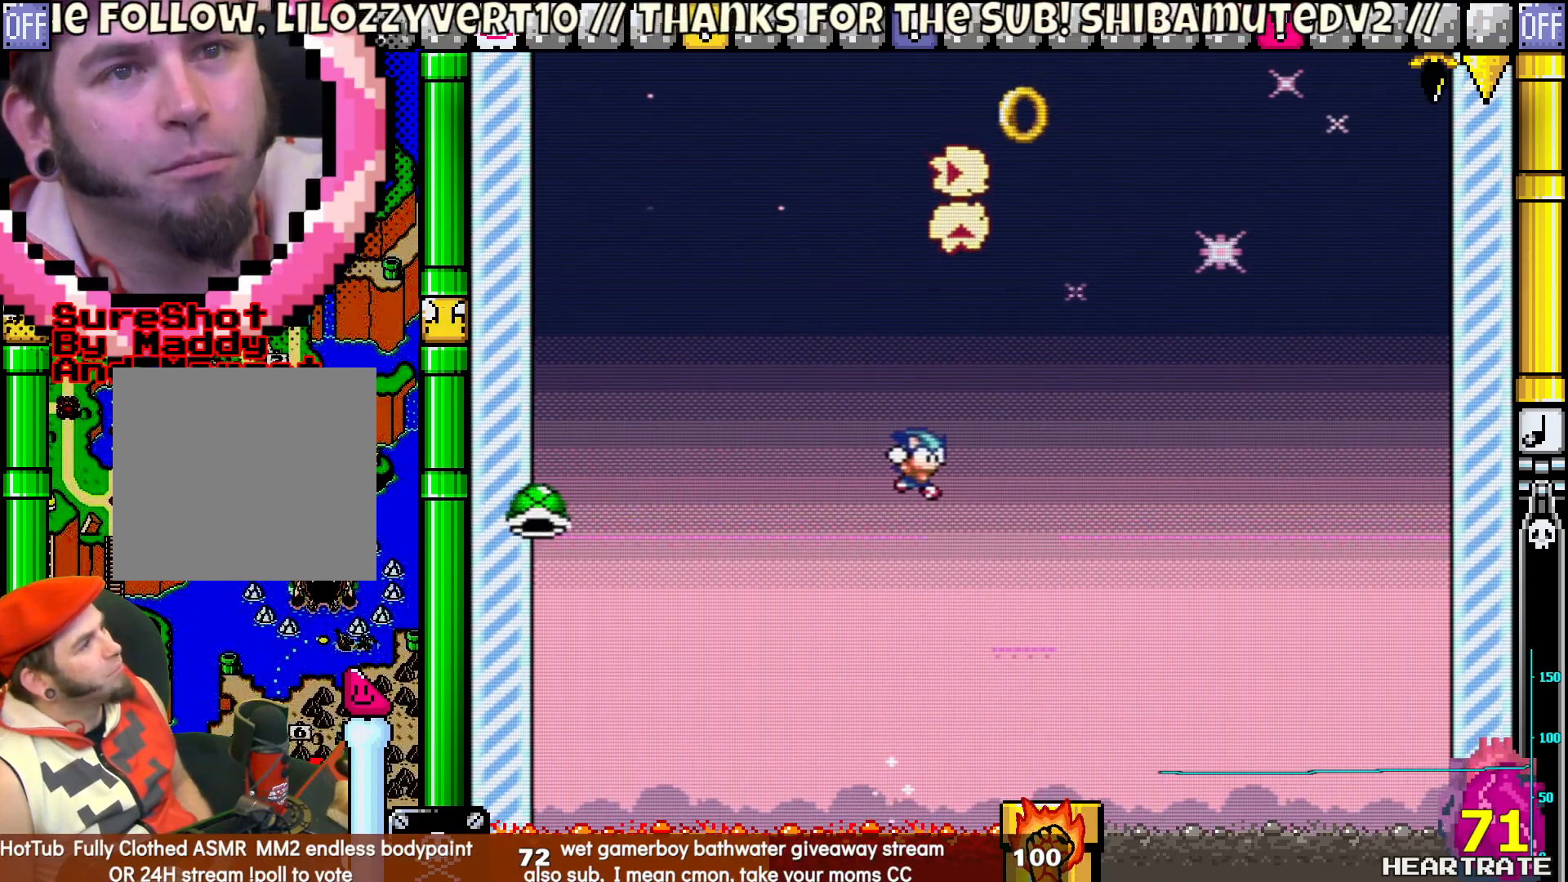
{"buttons": ["Y", "DPAD_RIGHT"], "left_stick": "center", "right_stick": "center", "events": [[17, "DPAD_RIGHT", "up"], [50, "DPAD_LEFT", "down"], [183, "DPAD_UP", "down"], [300, "DPAD_LEFT", "up"], [350, "DPAD_RIGHT", "down"], [350, "DPAD_UP", "up"]]}
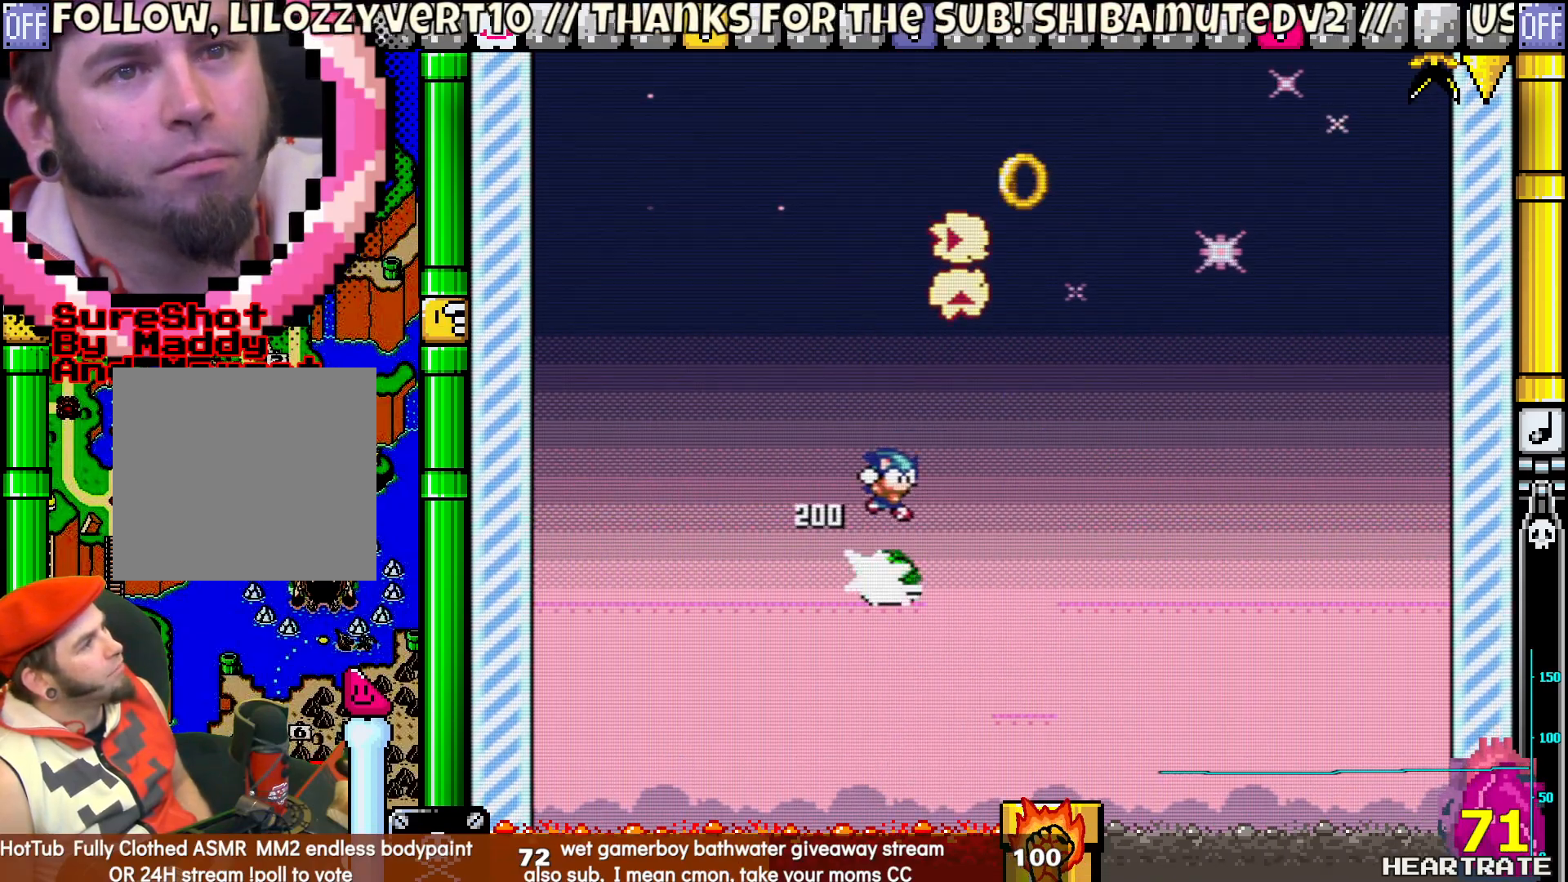
{"buttons": ["Y"], "left_stick": "center", "right_stick": "center", "events": [[250, "DPAD_RIGHT", "up"]]}
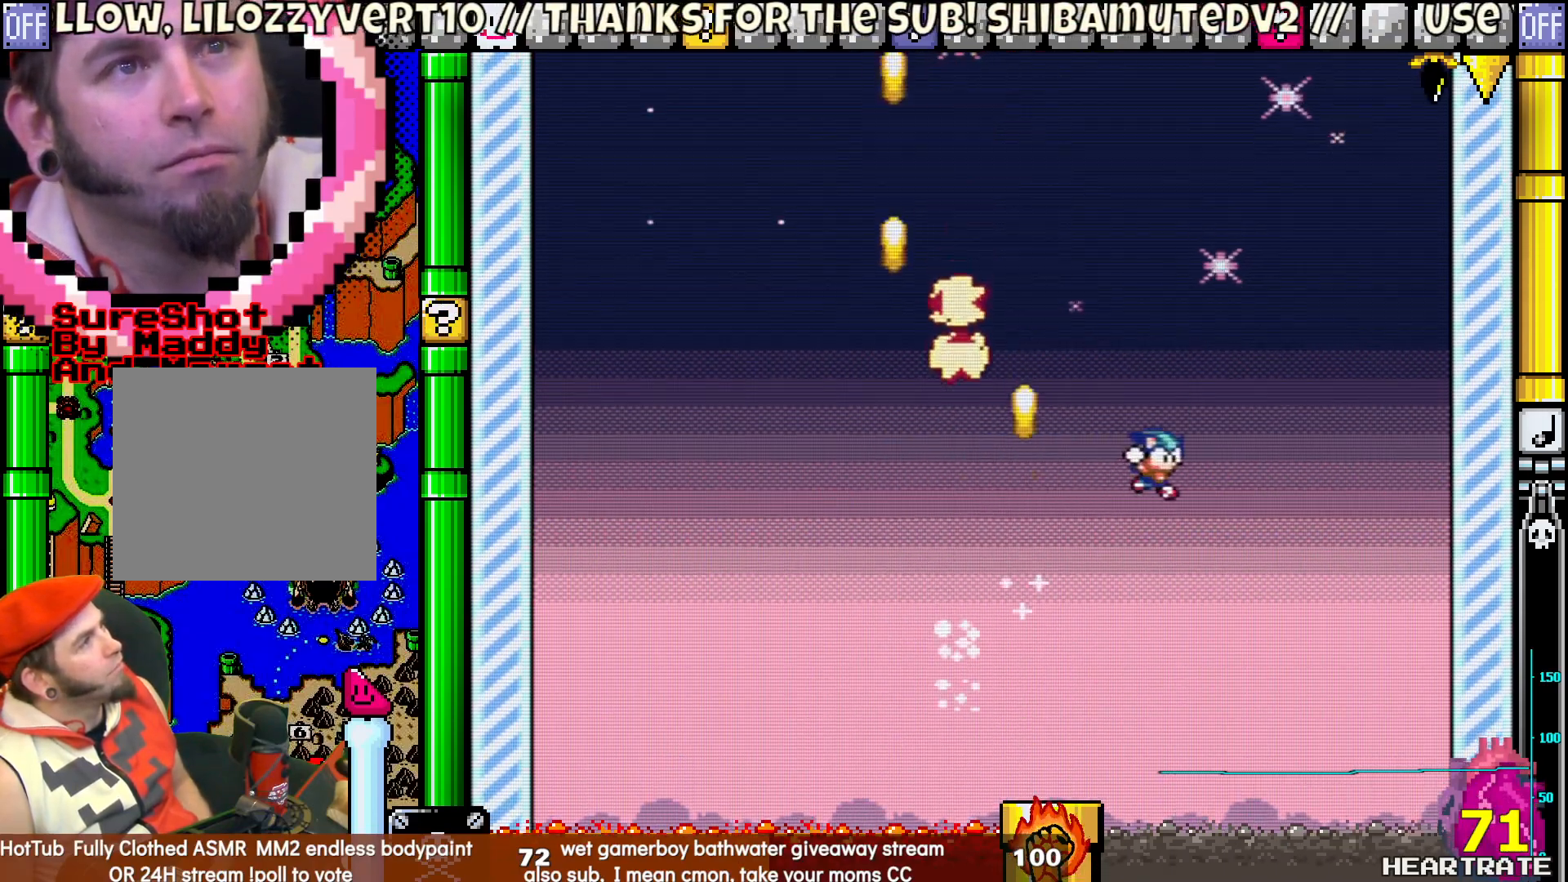
{"buttons": ["Y", "DPAD_LEFT"], "left_stick": "center", "right_stick": "center", "events": [[67, "DPAD_LEFT", "down"]]}
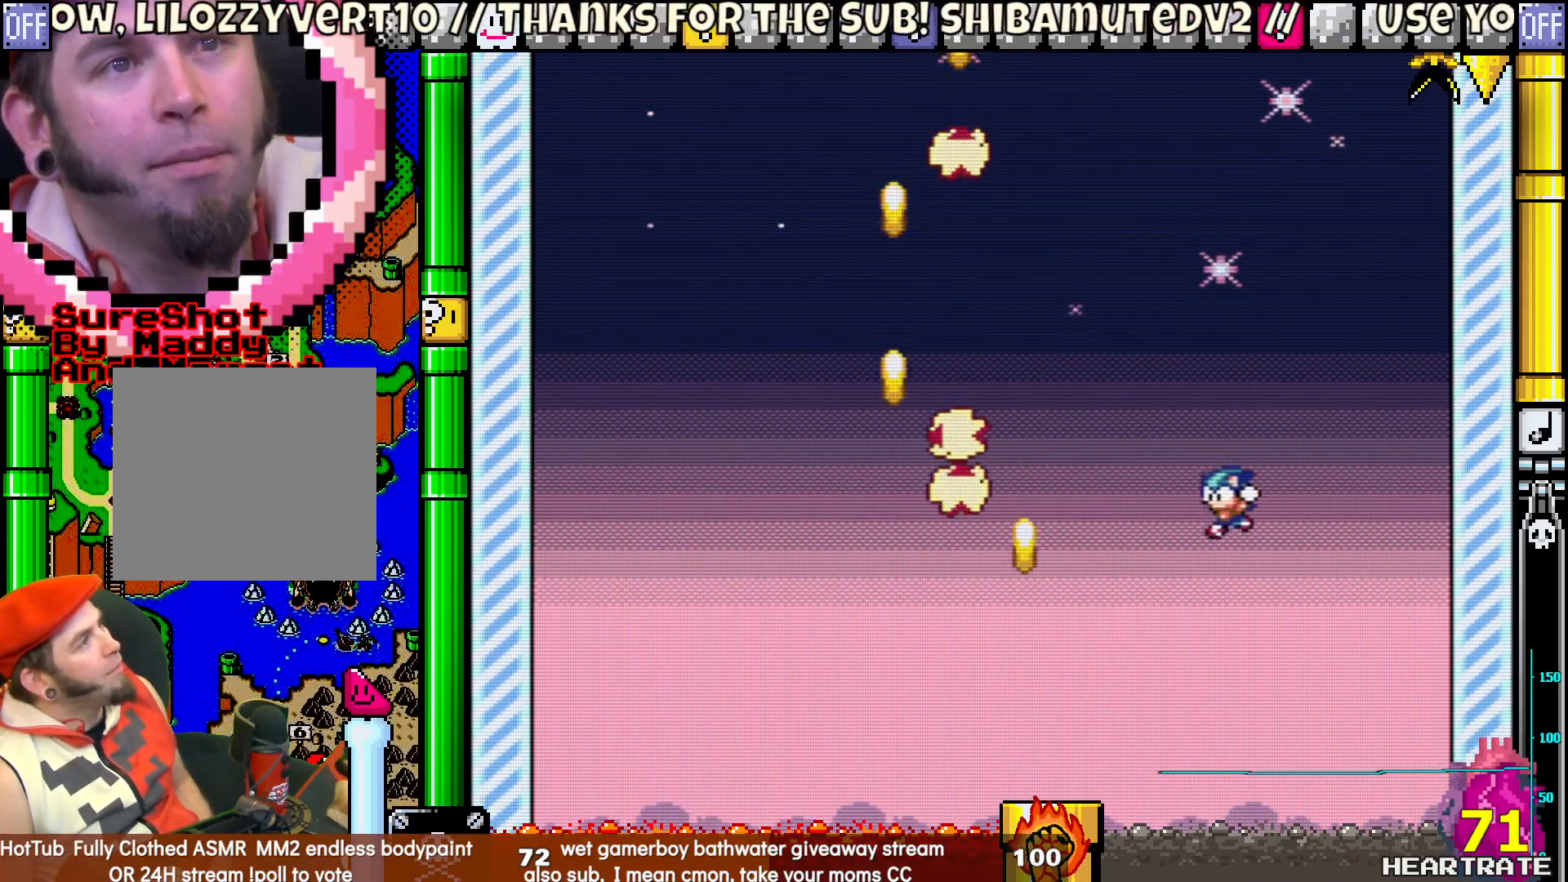
{"buttons": ["Y", "DPAD_RIGHT"], "left_stick": "center", "right_stick": "center", "events": [[367, "DPAD_UP", "down"], [383, "DPAD_LEFT", "up"], [383, "DPAD_UP", "up"], [400, "DPAD_RIGHT", "down"]]}
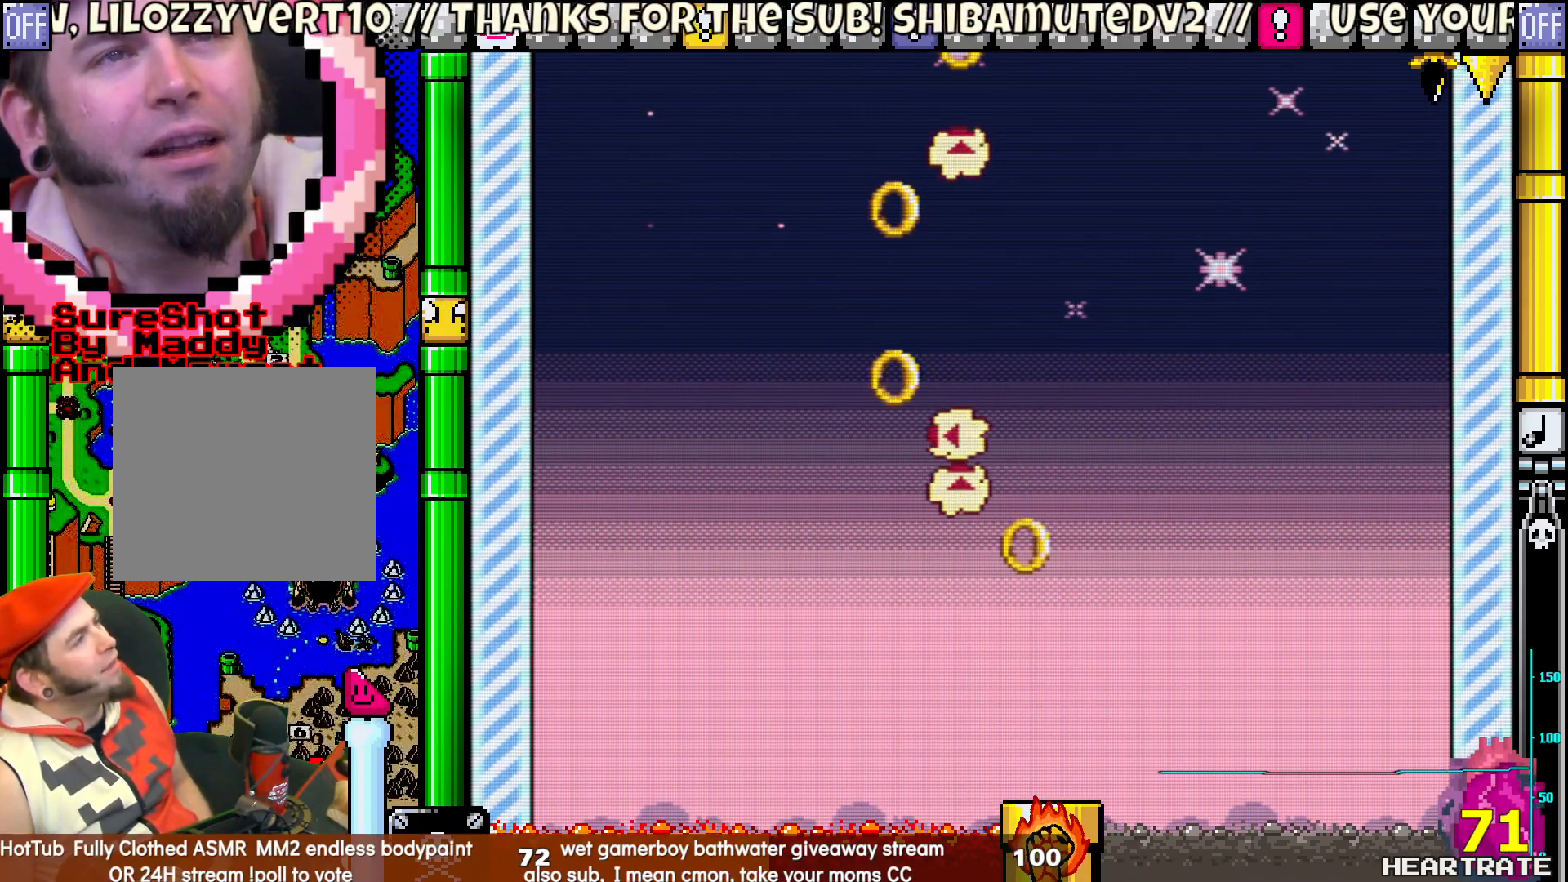
{"buttons": [], "left_stick": "center", "right_stick": "center", "events": [[67, "DPAD_RIGHT", "up"], [400, "Y", "up"]]}
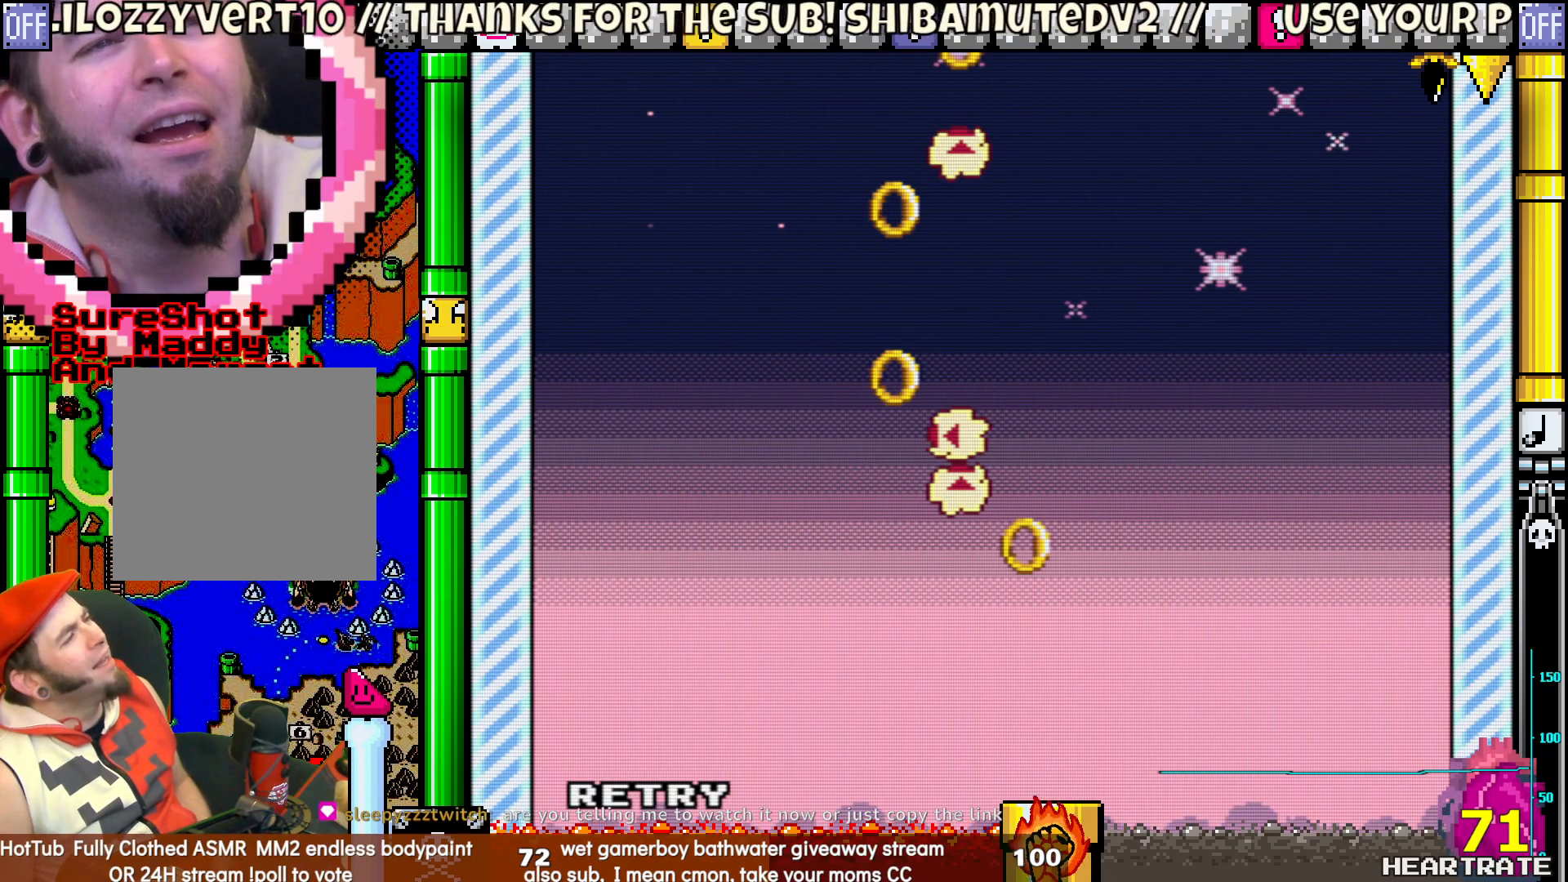
{"buttons": [], "left_stick": "center", "right_stick": "center", "events": []}
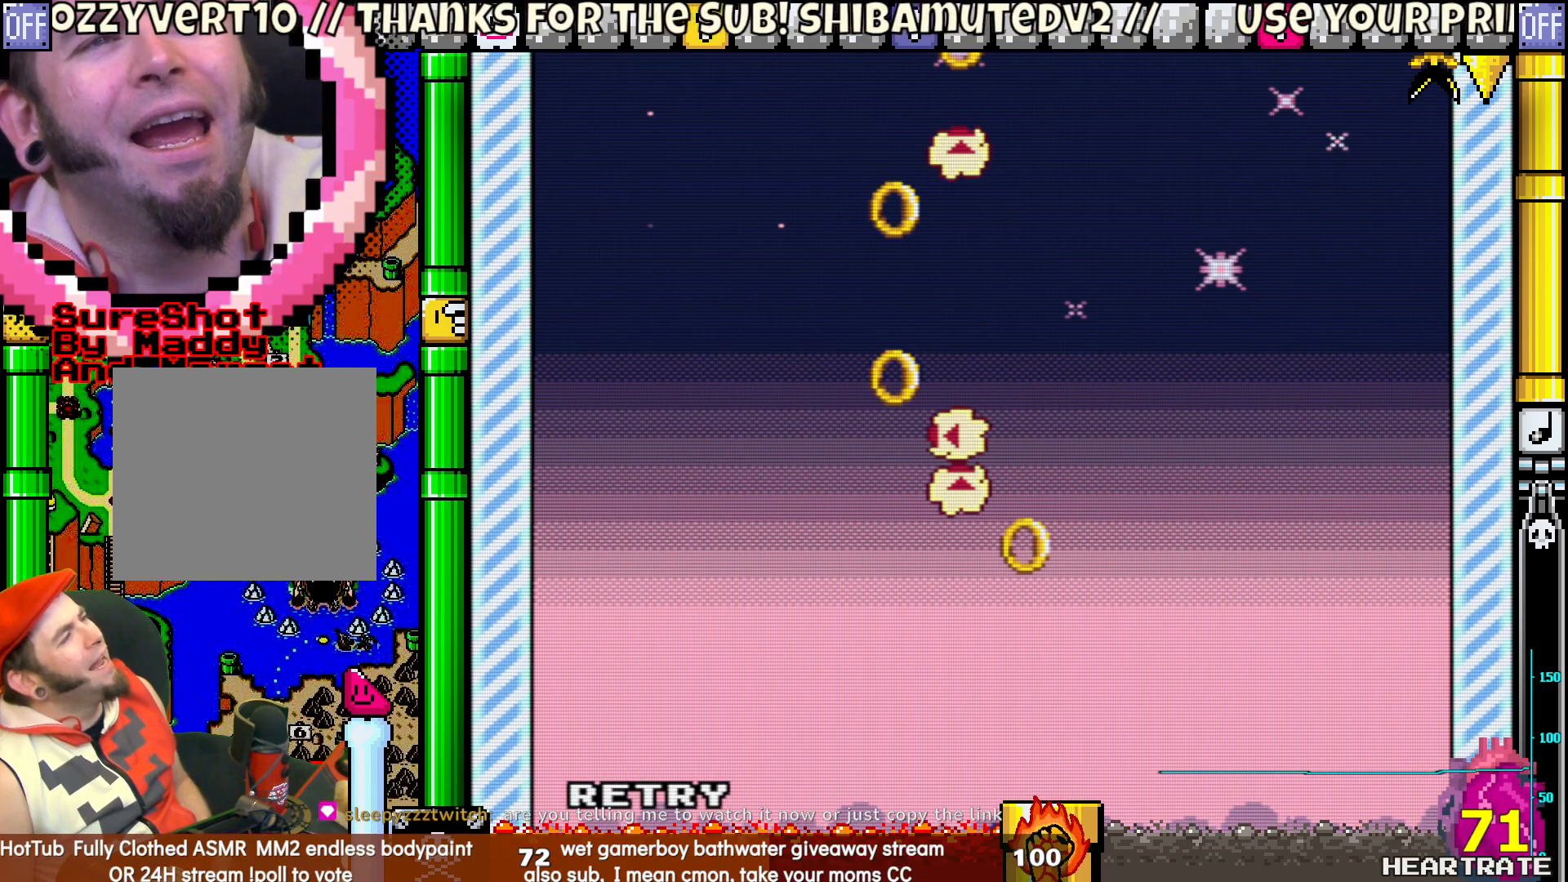
{"buttons": [], "left_stick": "center", "right_stick": "center", "events": []}
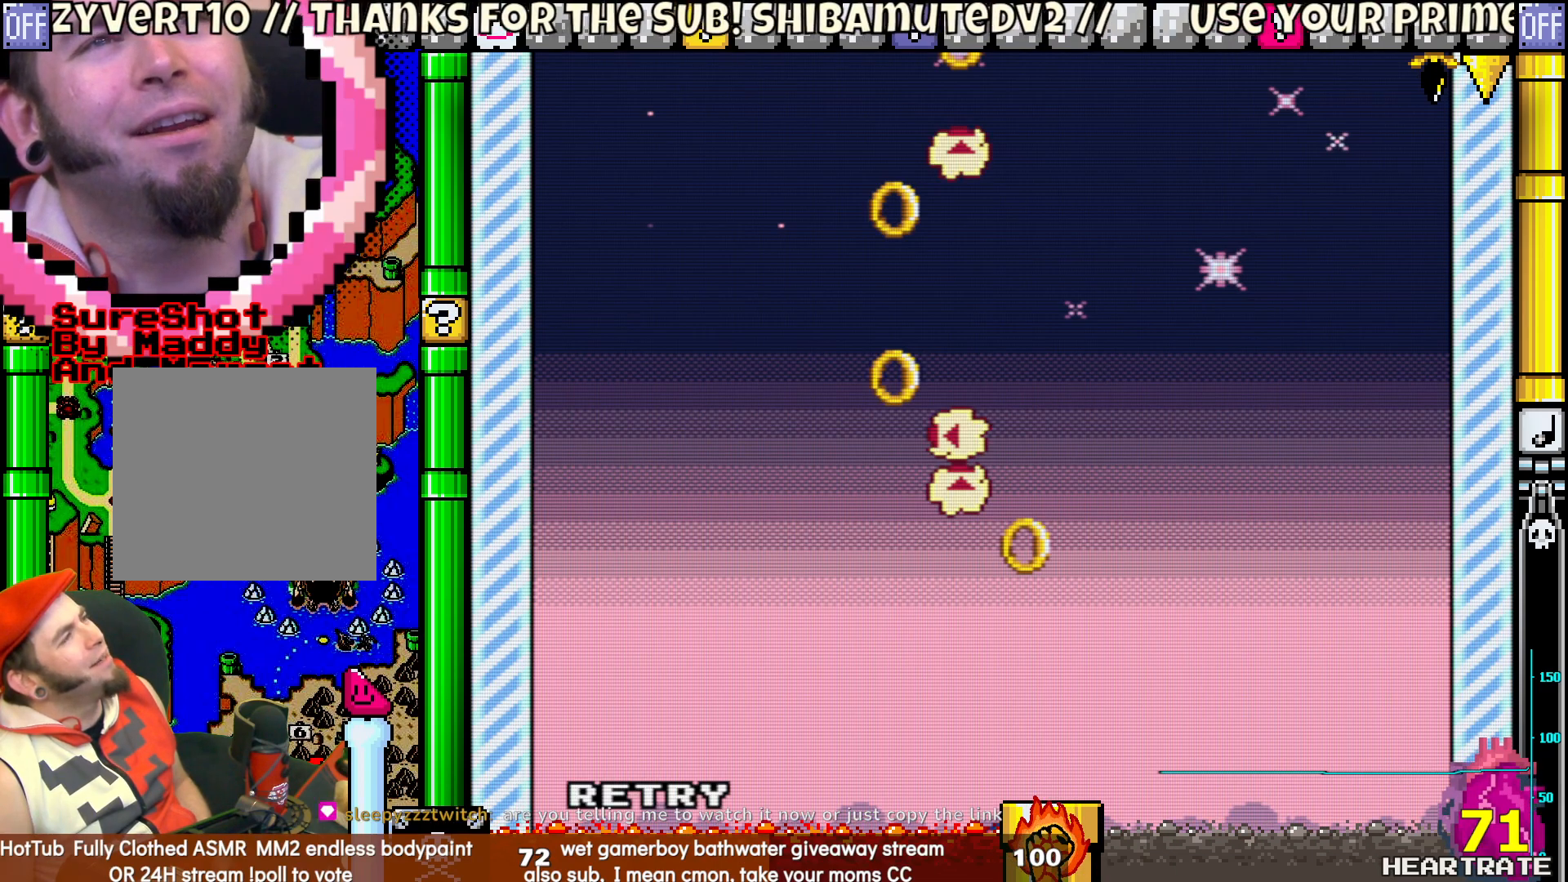
{"buttons": [], "left_stick": "center", "right_stick": "center", "events": []}
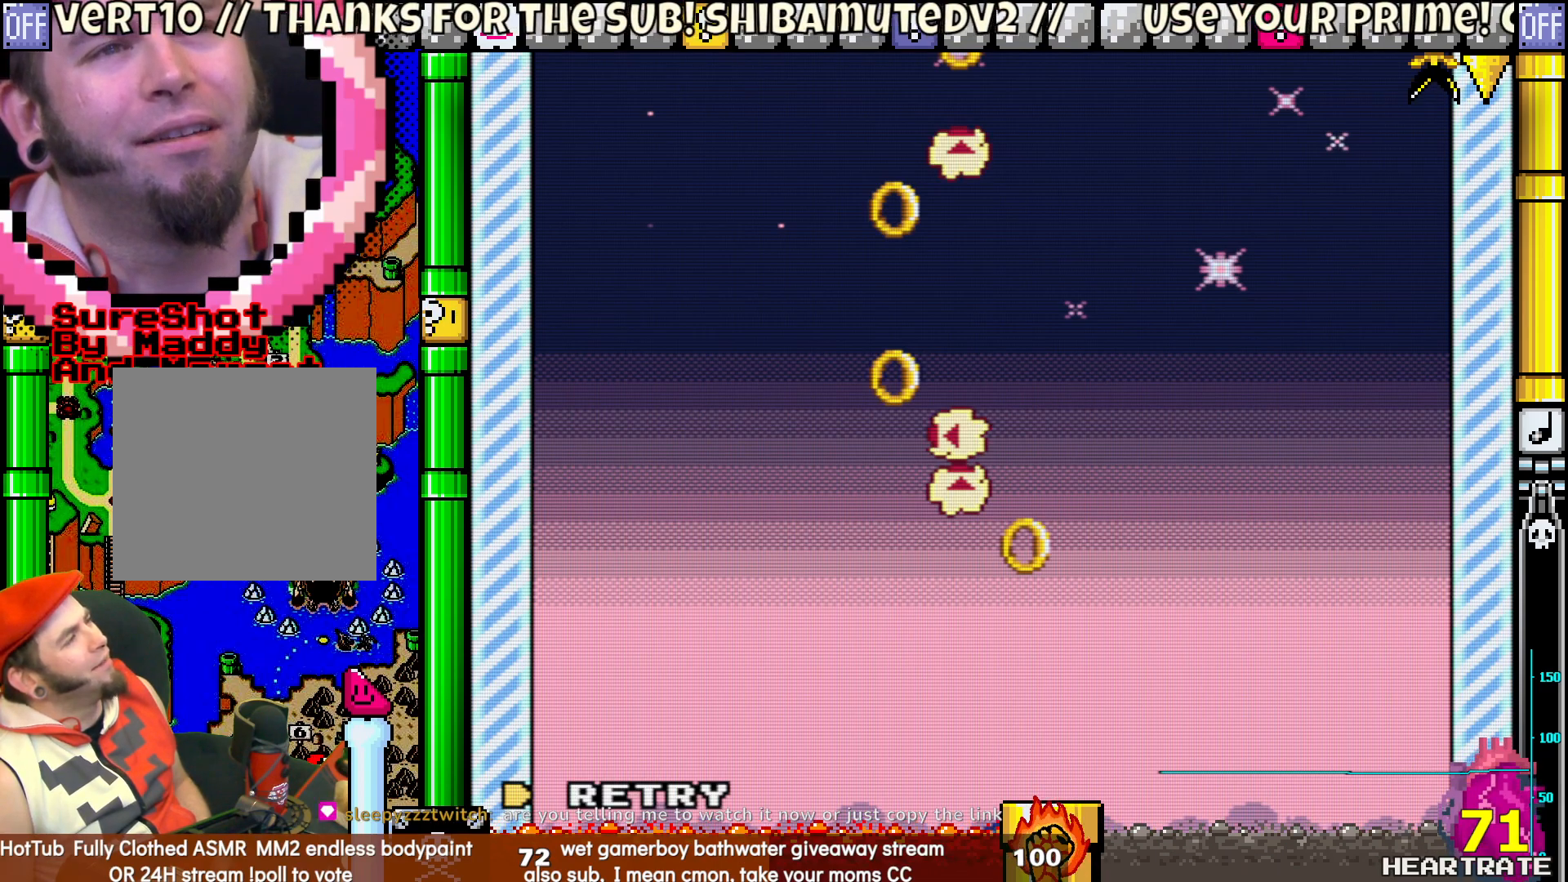
{"buttons": ["Y"], "left_stick": "center", "right_stick": "center", "events": [[50, "A", "down"], [167, "A", "up"], [317, "Y", "down"]]}
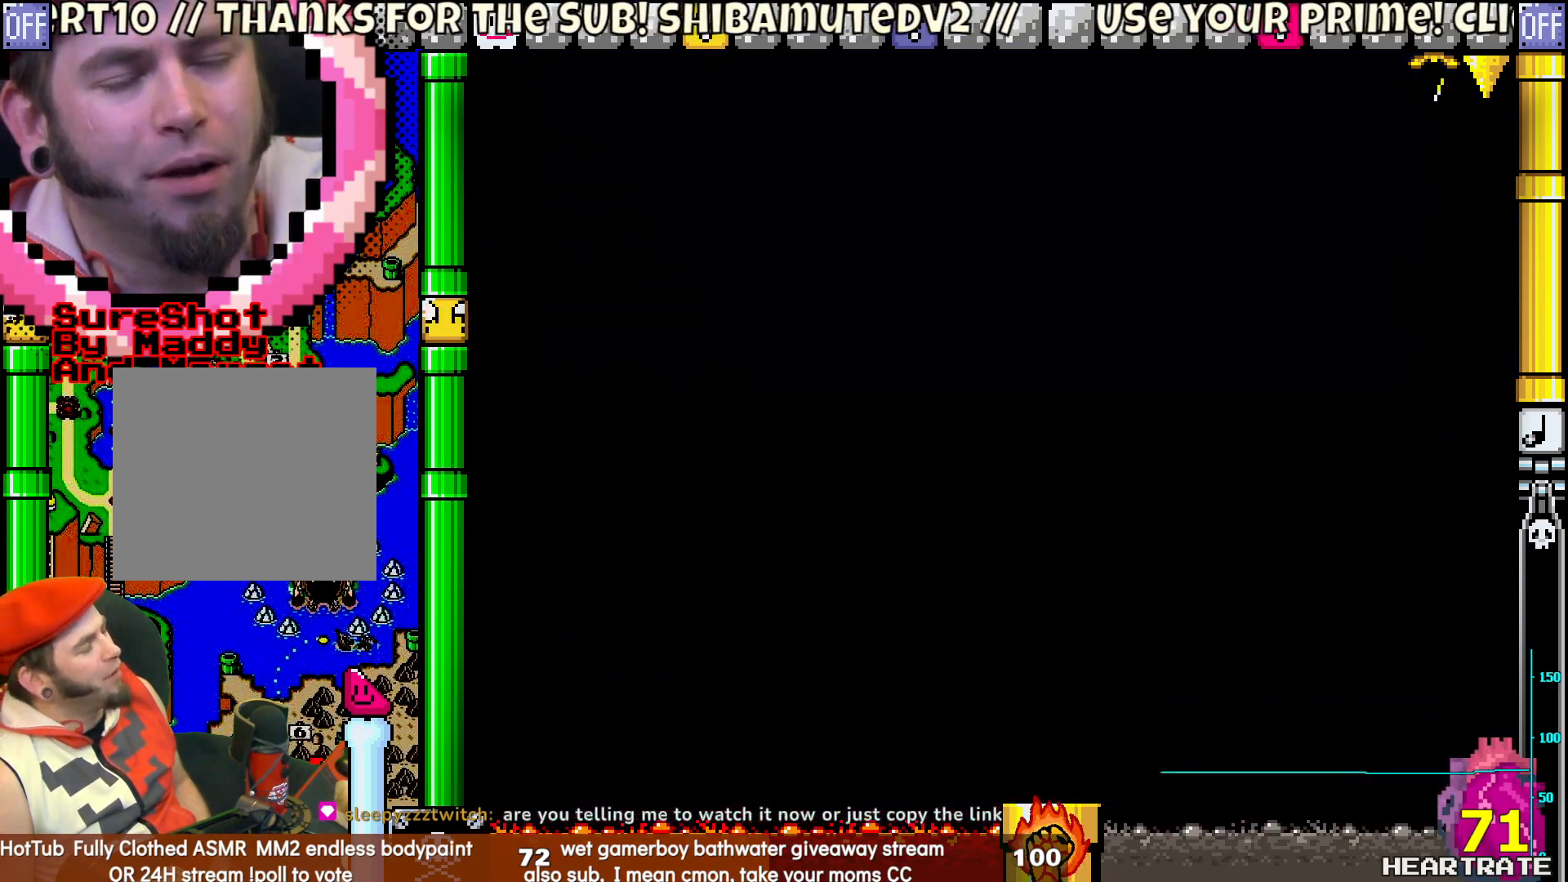
{"buttons": ["Y"], "left_stick": "center", "right_stick": "center", "events": []}
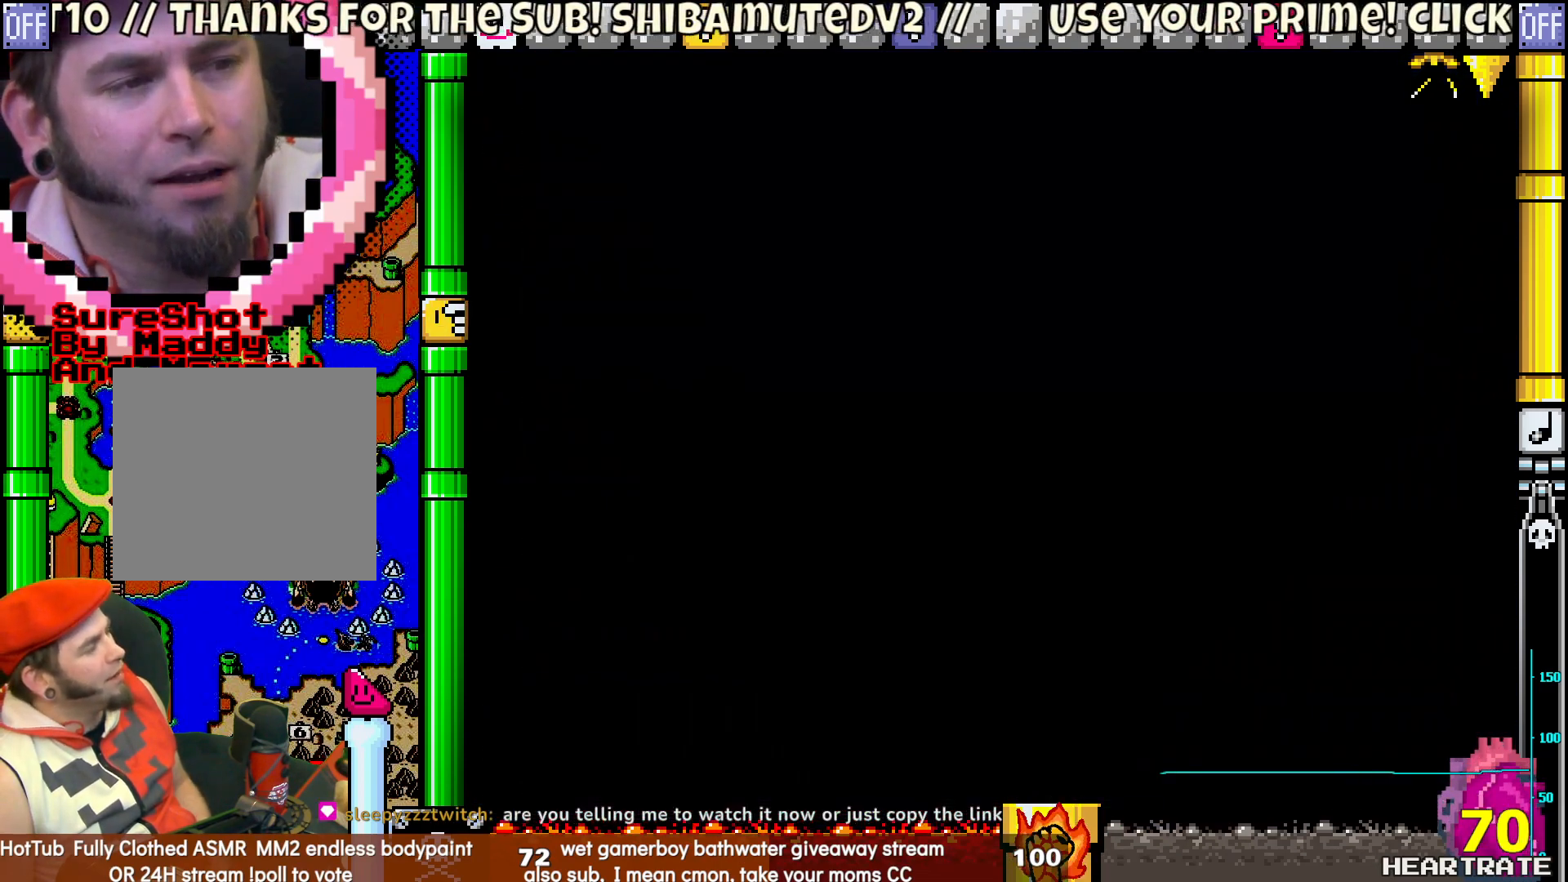
{"buttons": ["Y"], "left_stick": "center", "right_stick": "center", "events": []}
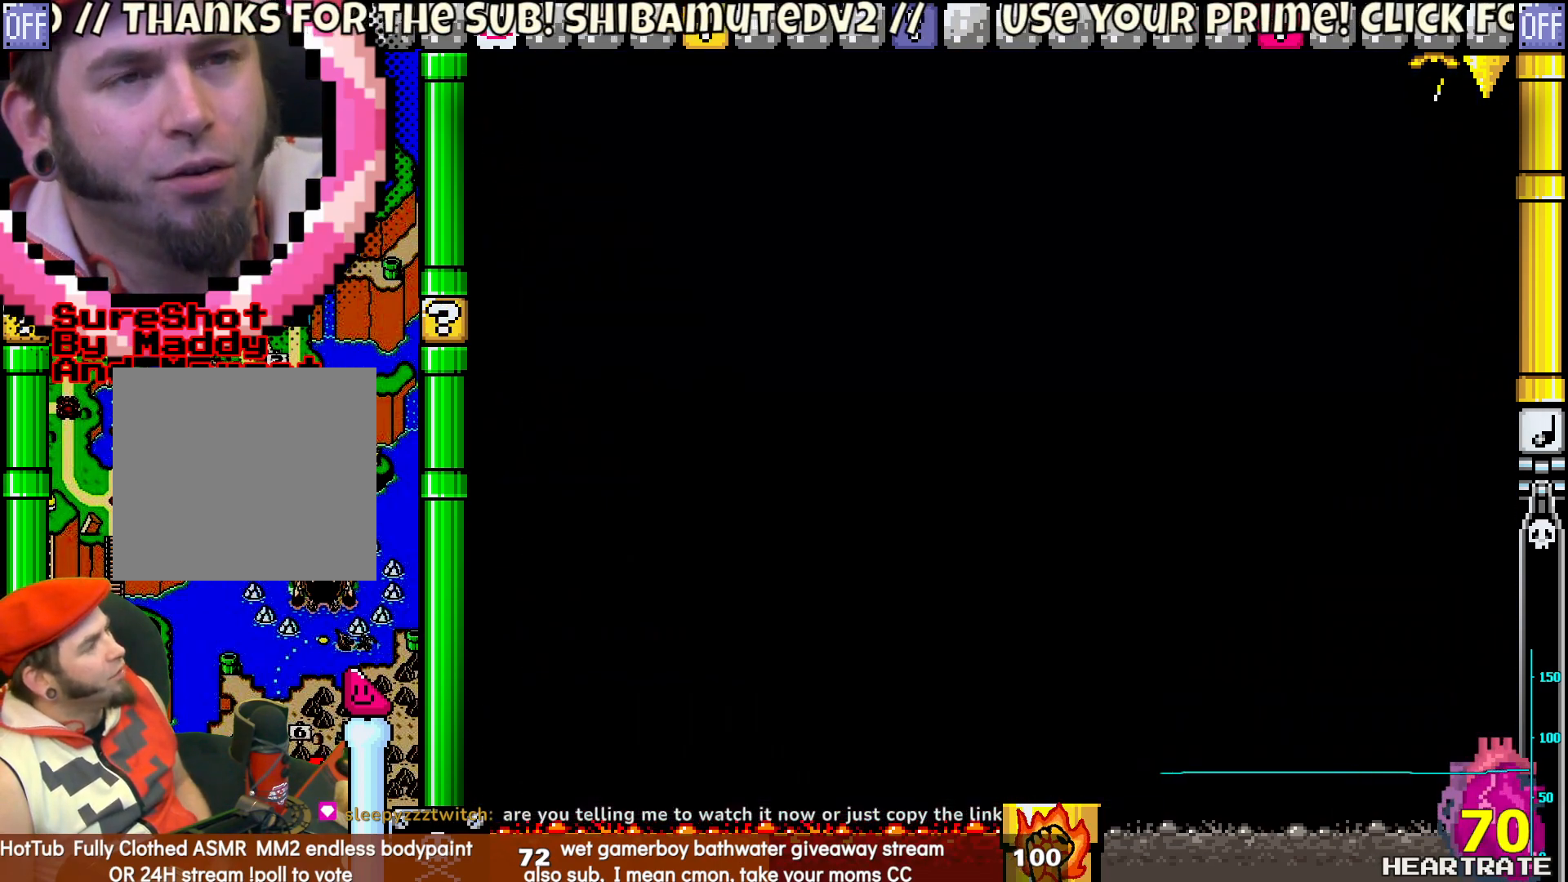
{"buttons": ["Y"], "left_stick": "center", "right_stick": "center", "events": []}
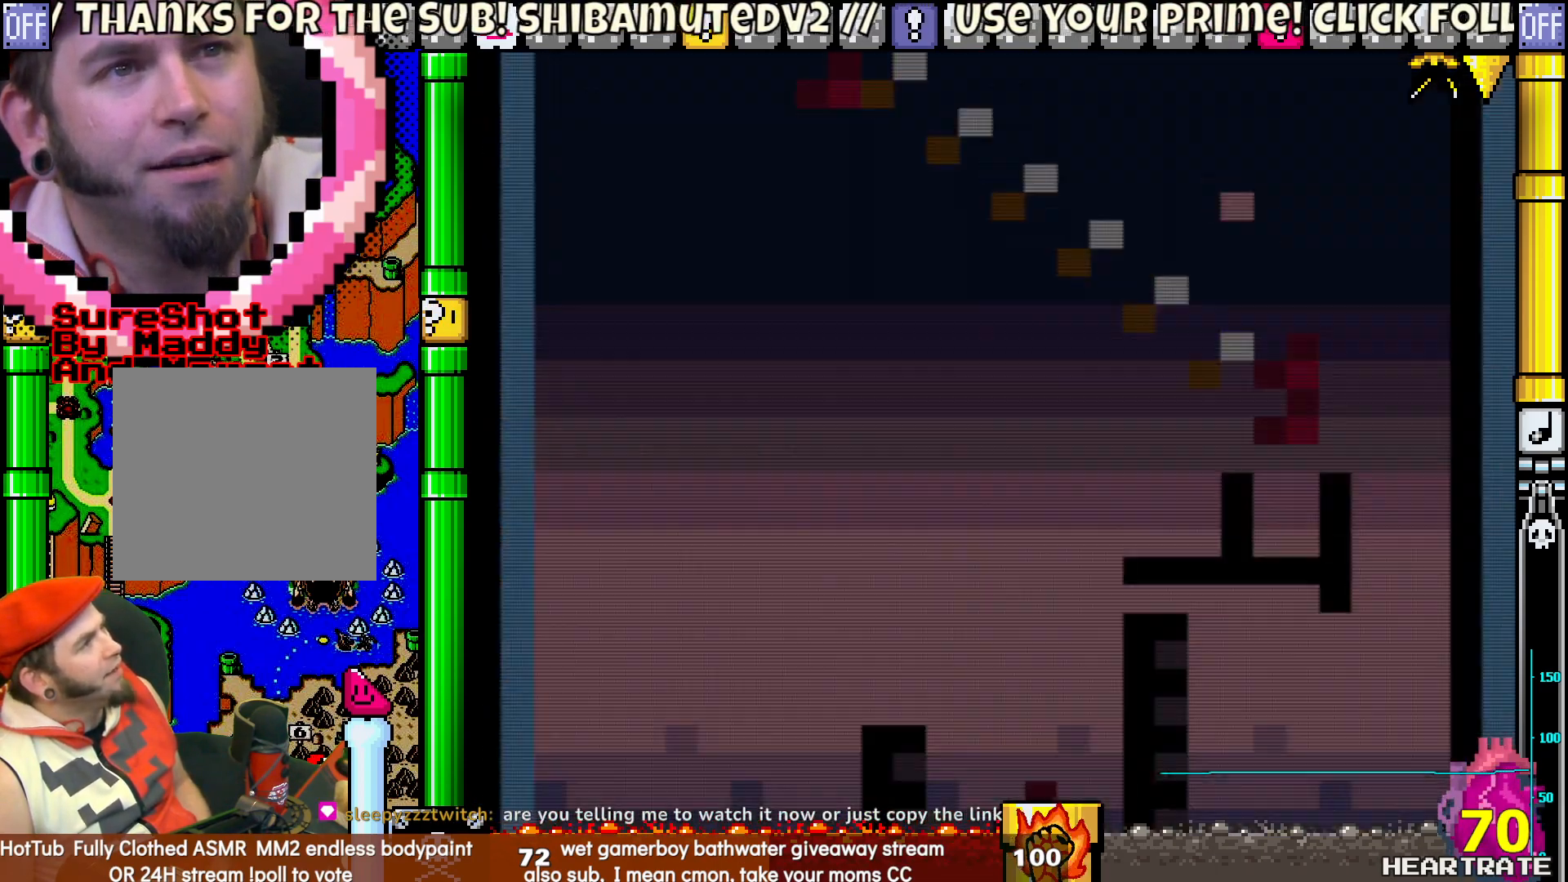
{"buttons": ["Y"], "left_stick": "center", "right_stick": "center", "events": []}
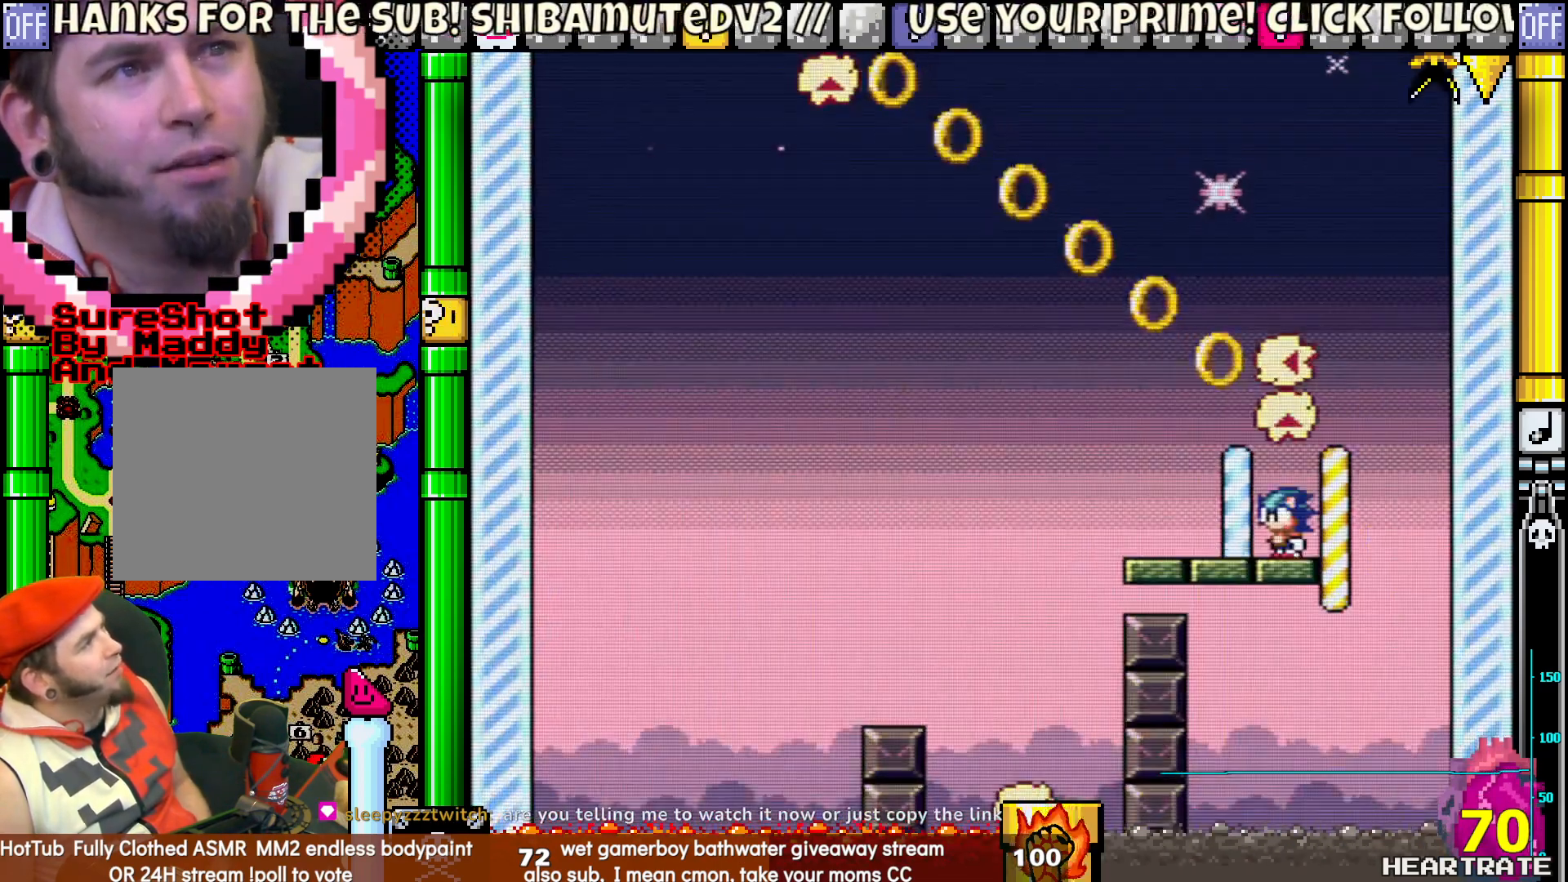
{"buttons": ["Y"], "left_stick": "center", "right_stick": "center", "events": []}
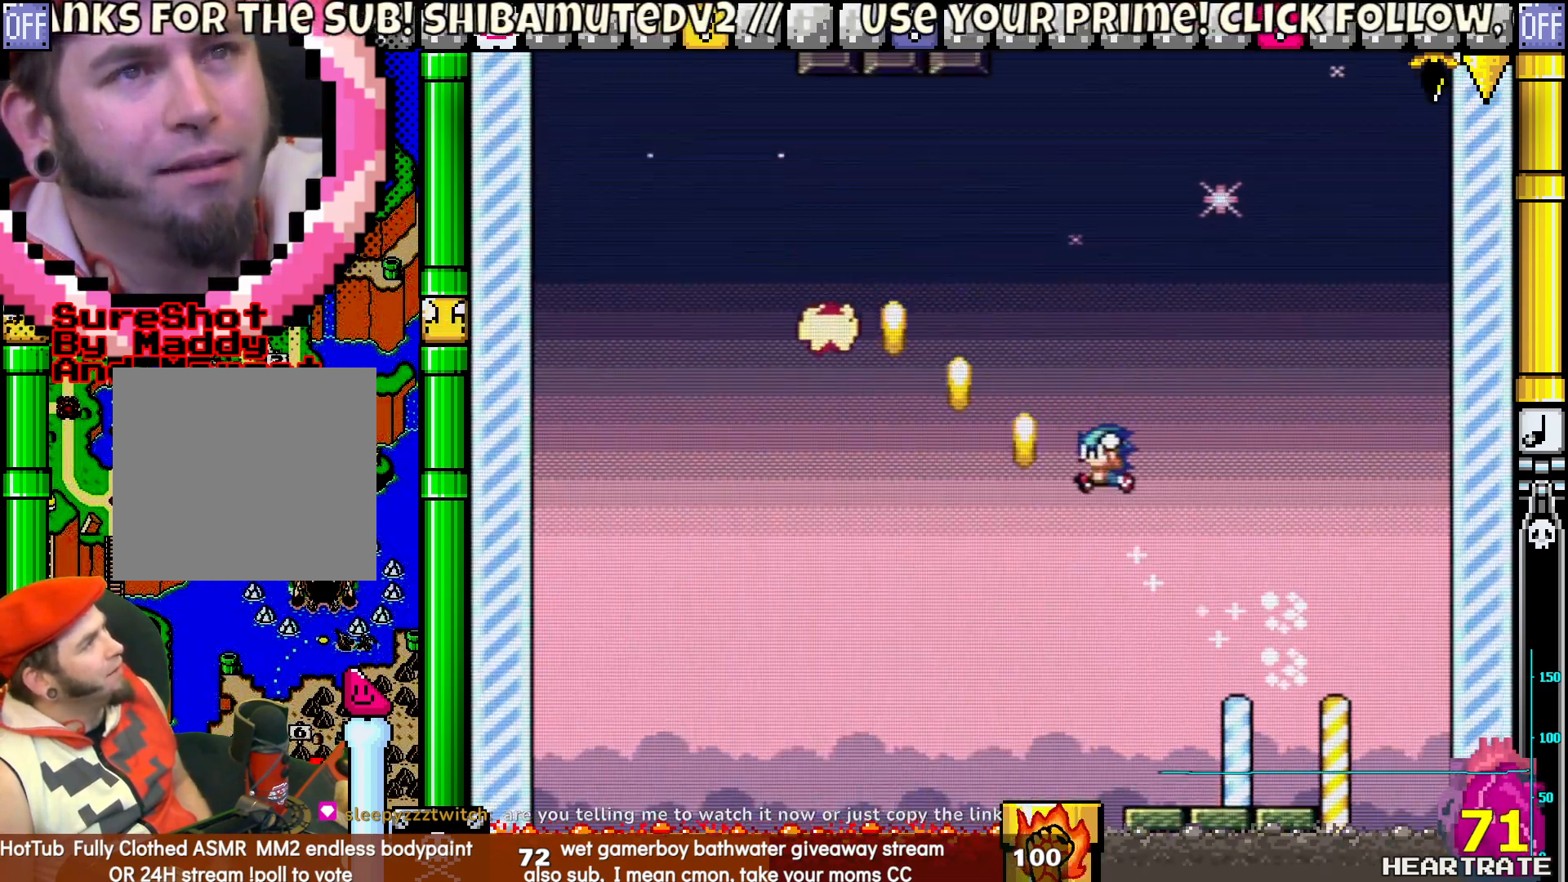
{"buttons": ["Y", "DPAD_RIGHT"], "left_stick": "center", "right_stick": "center", "events": [[433, "DPAD_RIGHT", "down"]]}
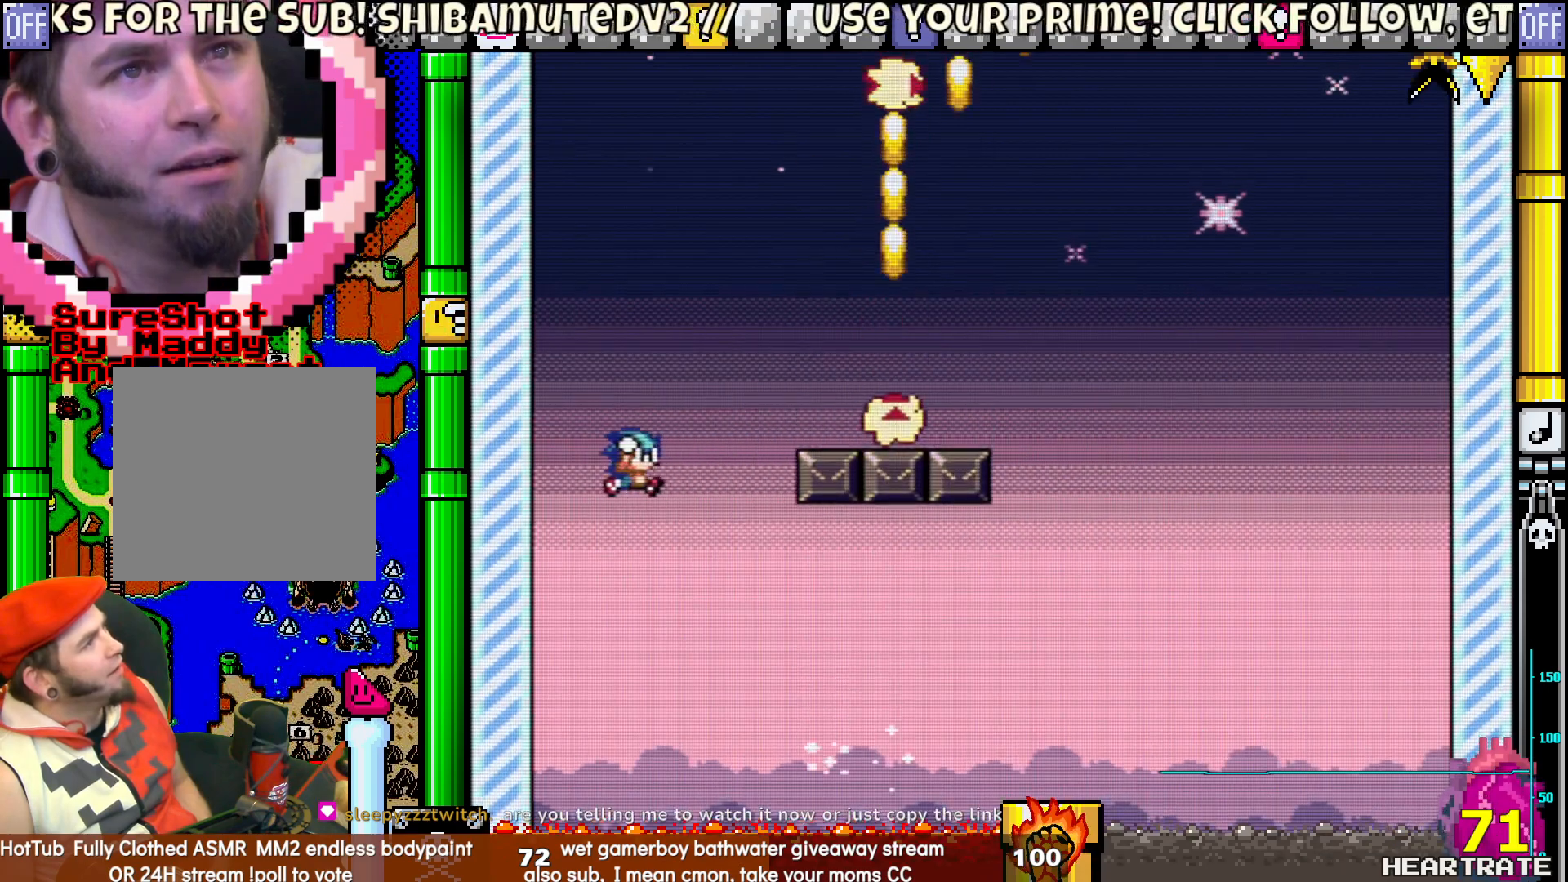
{"buttons": ["Y", "DPAD_RIGHT"], "left_stick": "center", "right_stick": "center", "events": []}
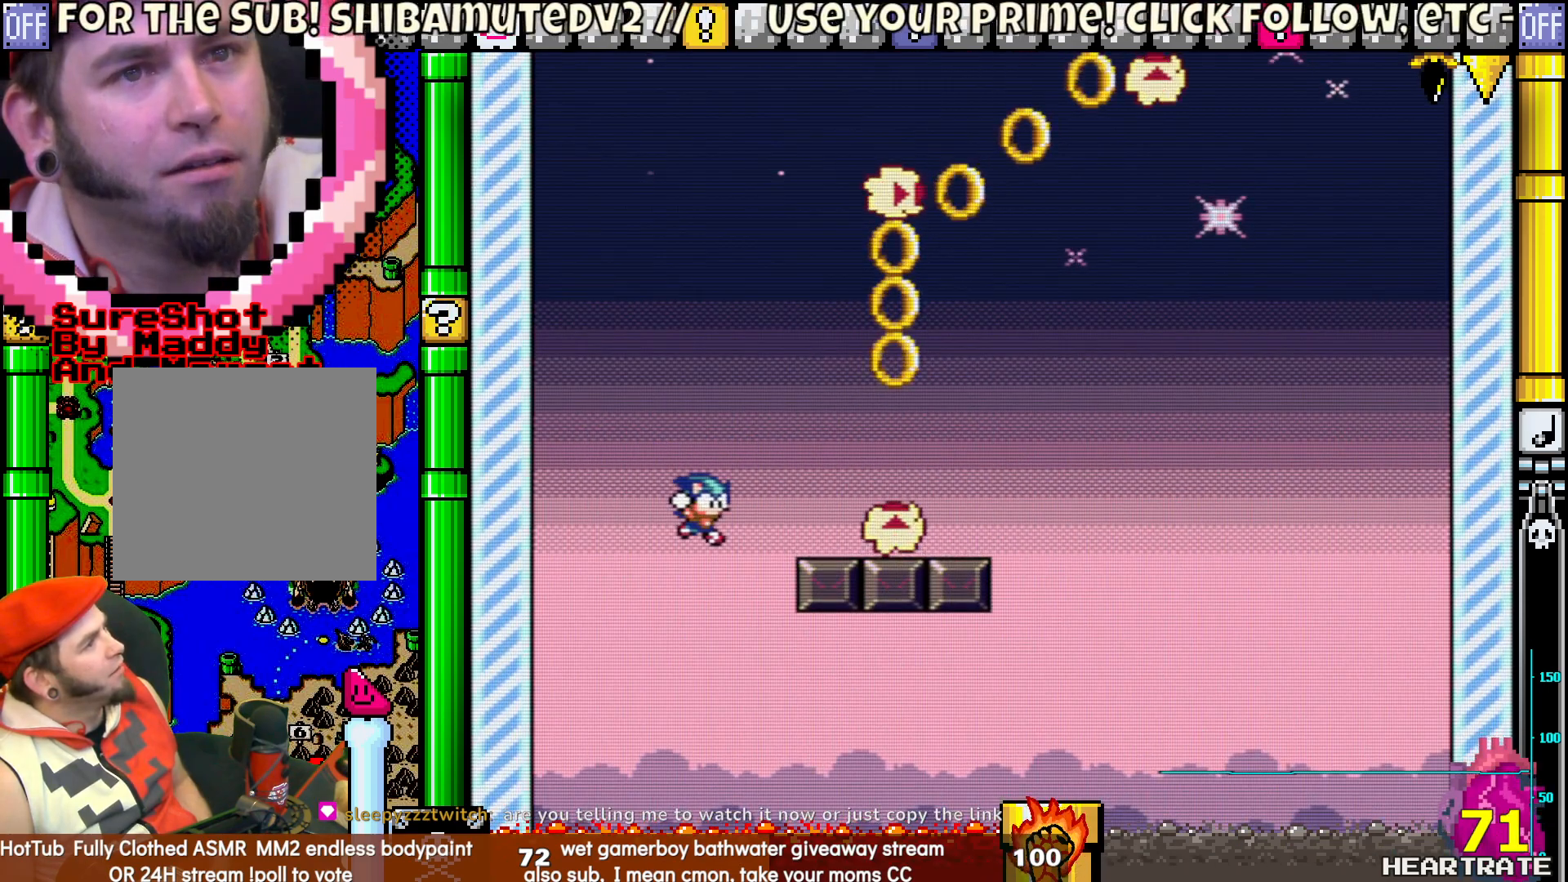
{"buttons": [], "left_stick": "center", "right_stick": "center", "events": [[333, "Y", "up"], [417, "DPAD_RIGHT", "up"]]}
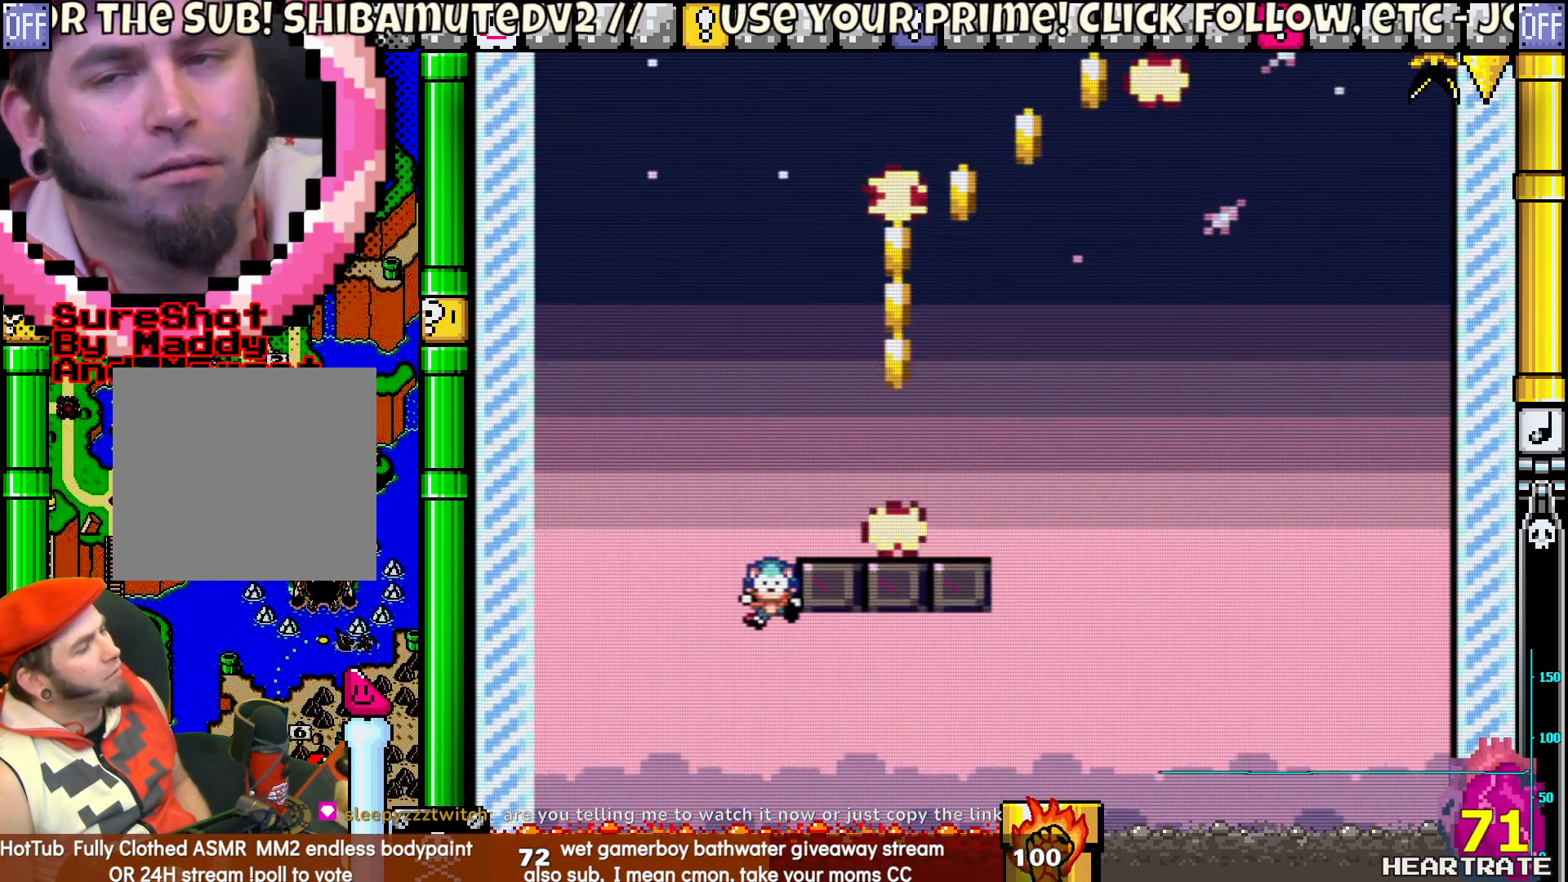
{"buttons": ["Y"], "left_stick": "center", "right_stick": "center", "events": [[17, "A", "down"], [117, "A", "up"], [217, "Y", "down"]]}
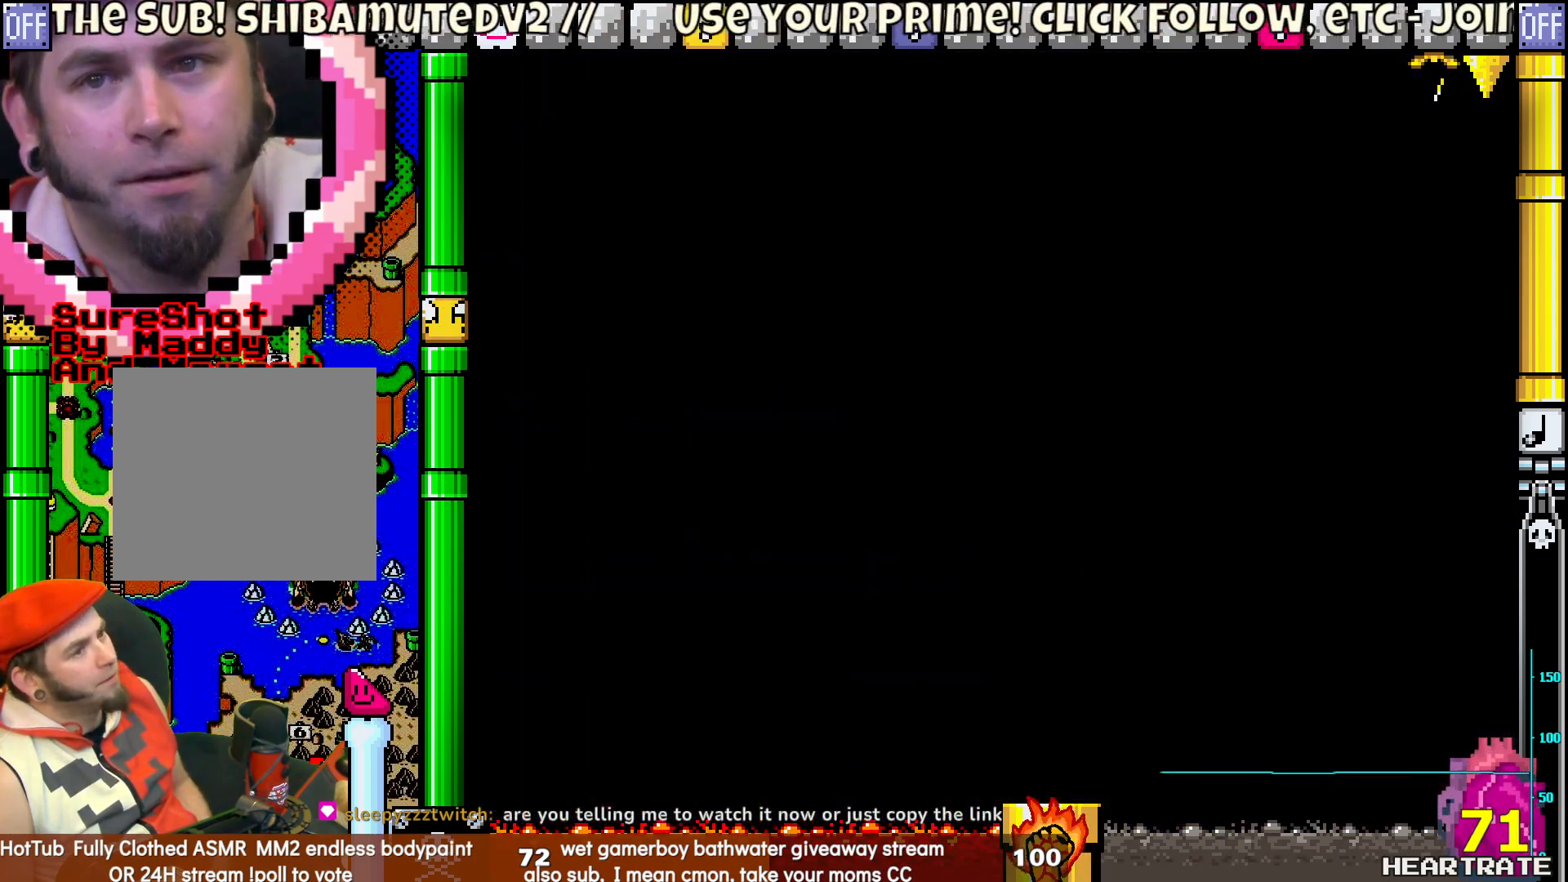
{"buttons": ["Y"], "left_stick": "center", "right_stick": "center", "events": []}
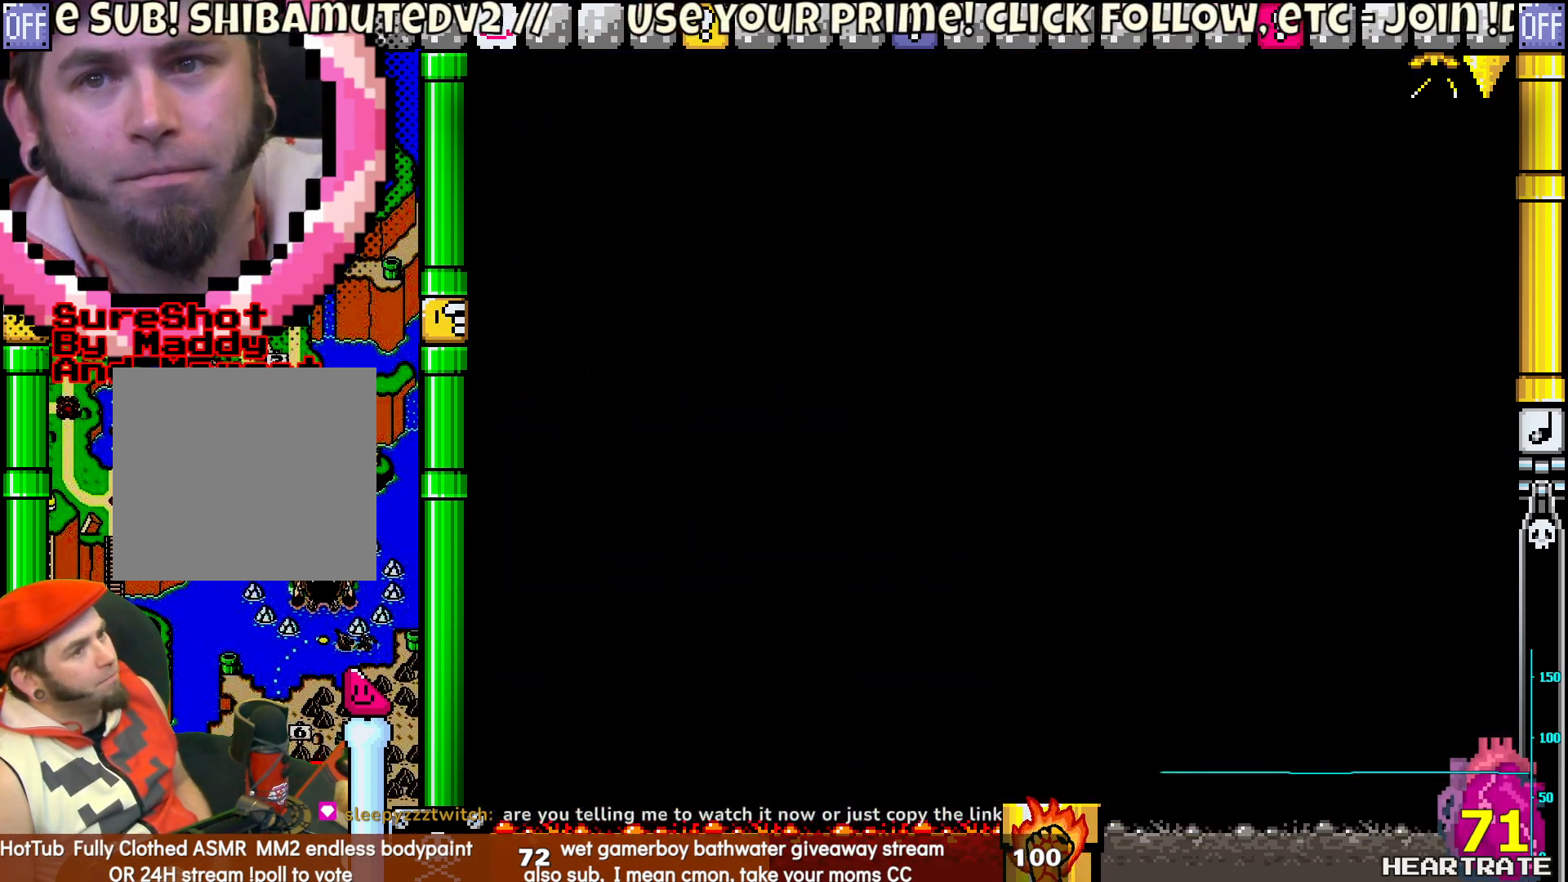
{"buttons": ["Y"], "left_stick": "center", "right_stick": "center", "events": []}
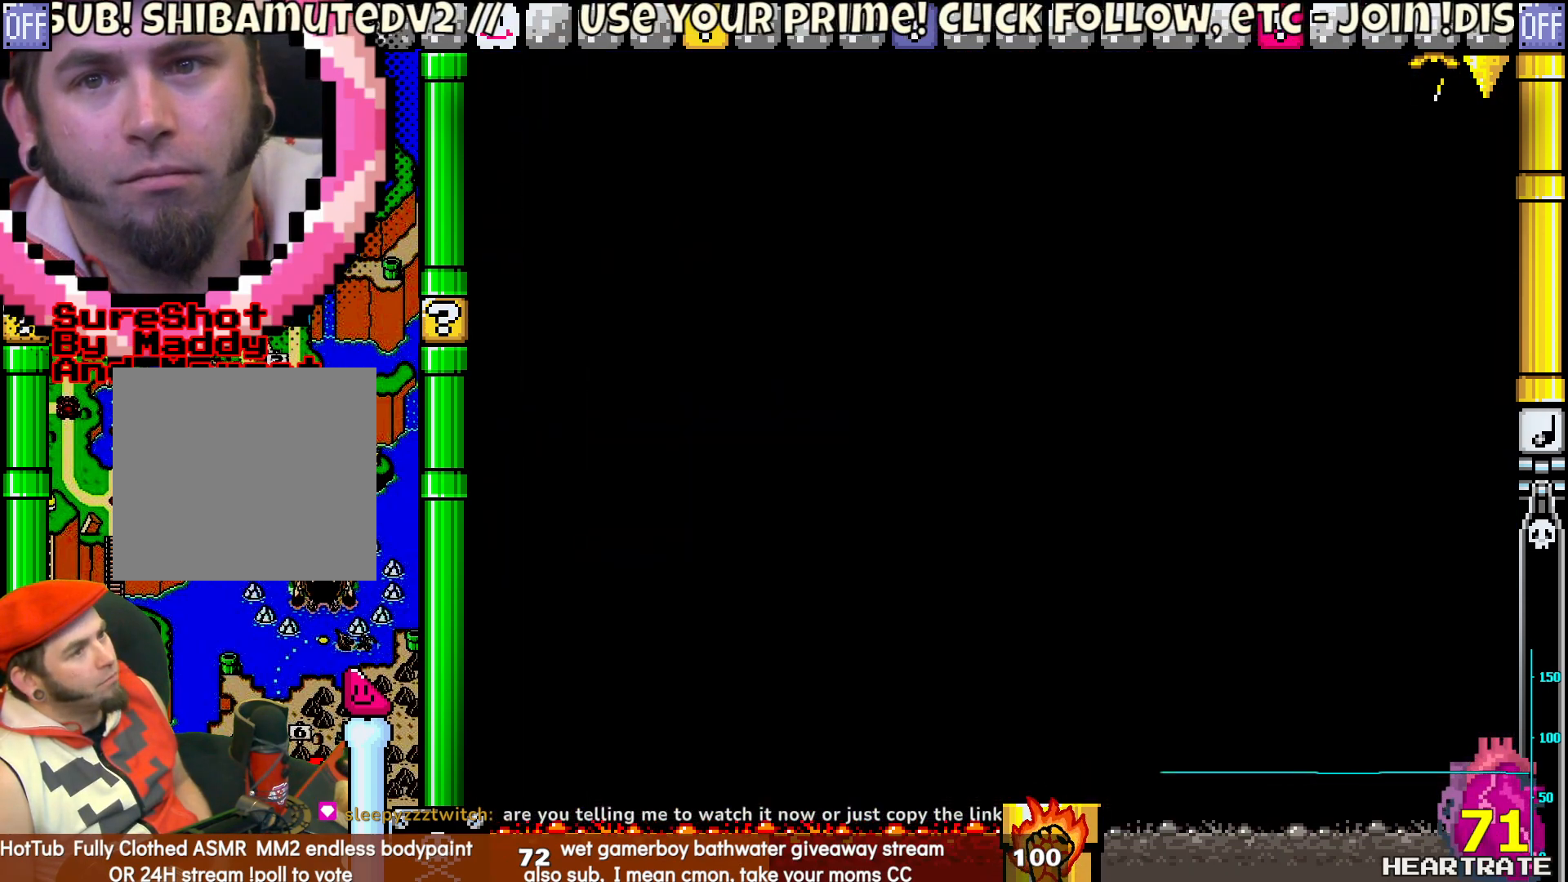
{"buttons": ["Y"], "left_stick": "center", "right_stick": "center", "events": []}